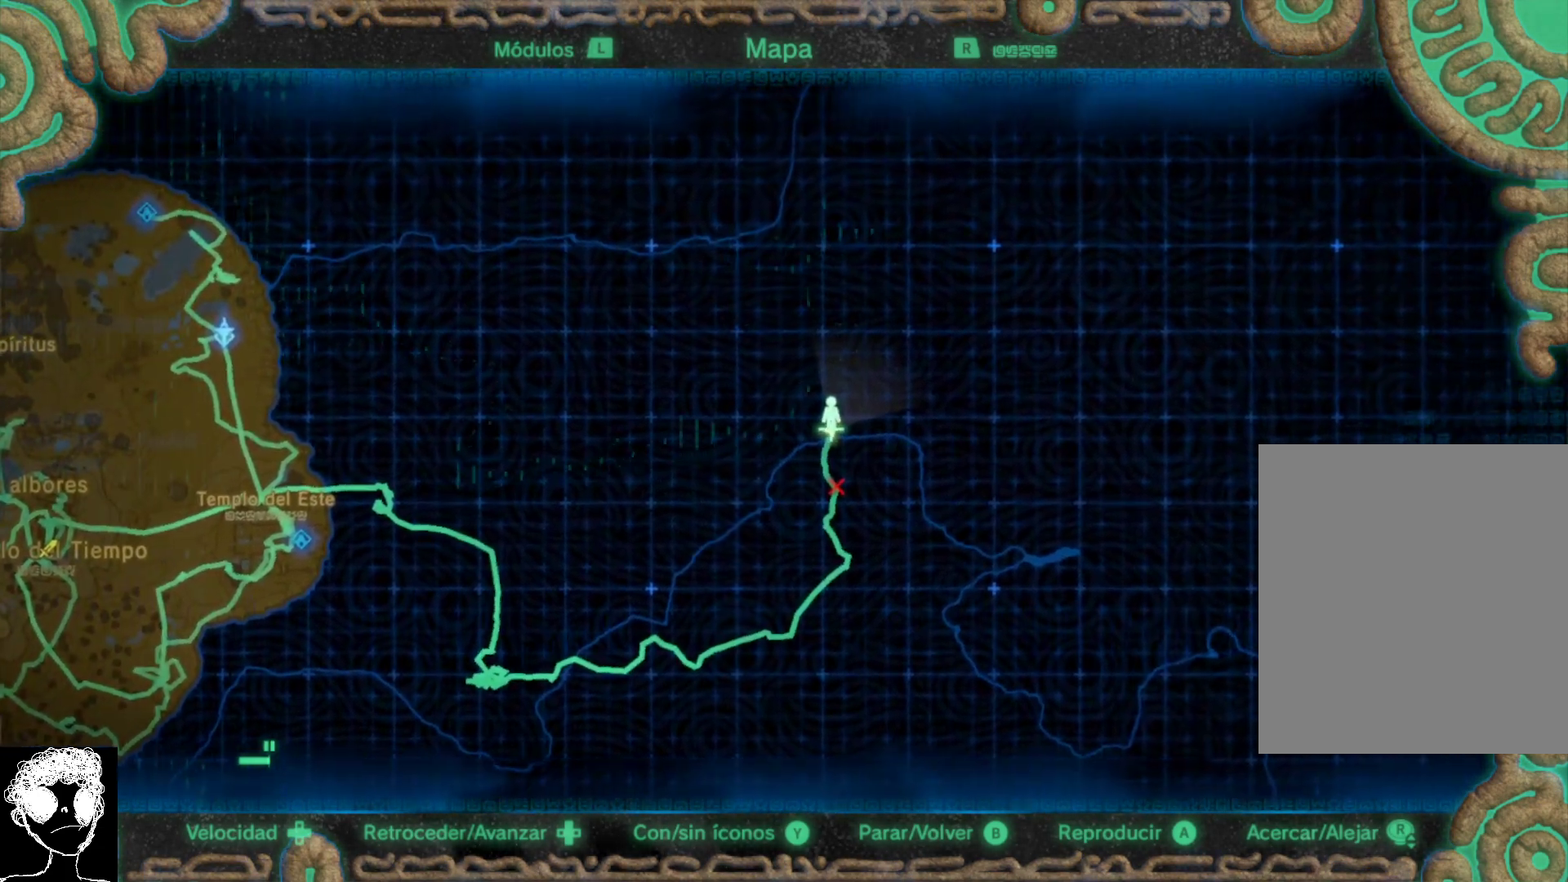
Gameplay with a controller (Xbox layout); each line is a JSON object with the inputs held at the frame after it. "events" lists button and stick changes between this image and that frame as [ms after this image, input, new state], when the widget could be followed in between.
{"buttons": [], "left_stick": "left", "right_stick": "left", "events": [[383, "left_stick", "left"], [383, "right_stick", "left"]]}
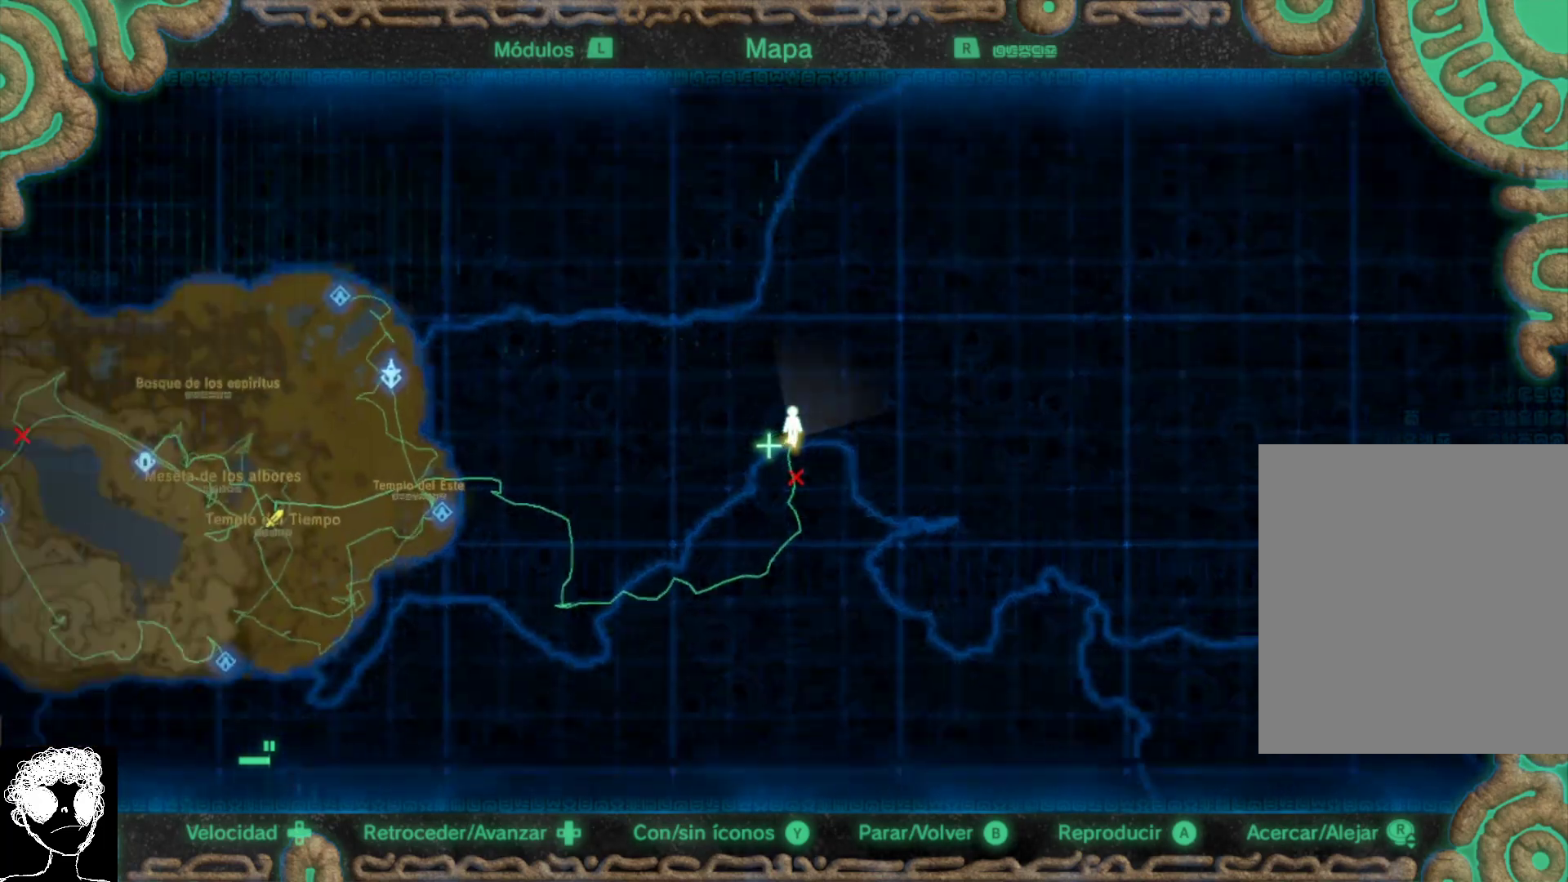
{"buttons": [], "left_stick": "center", "right_stick": "left", "events": [[400, "left_stick", "center"]]}
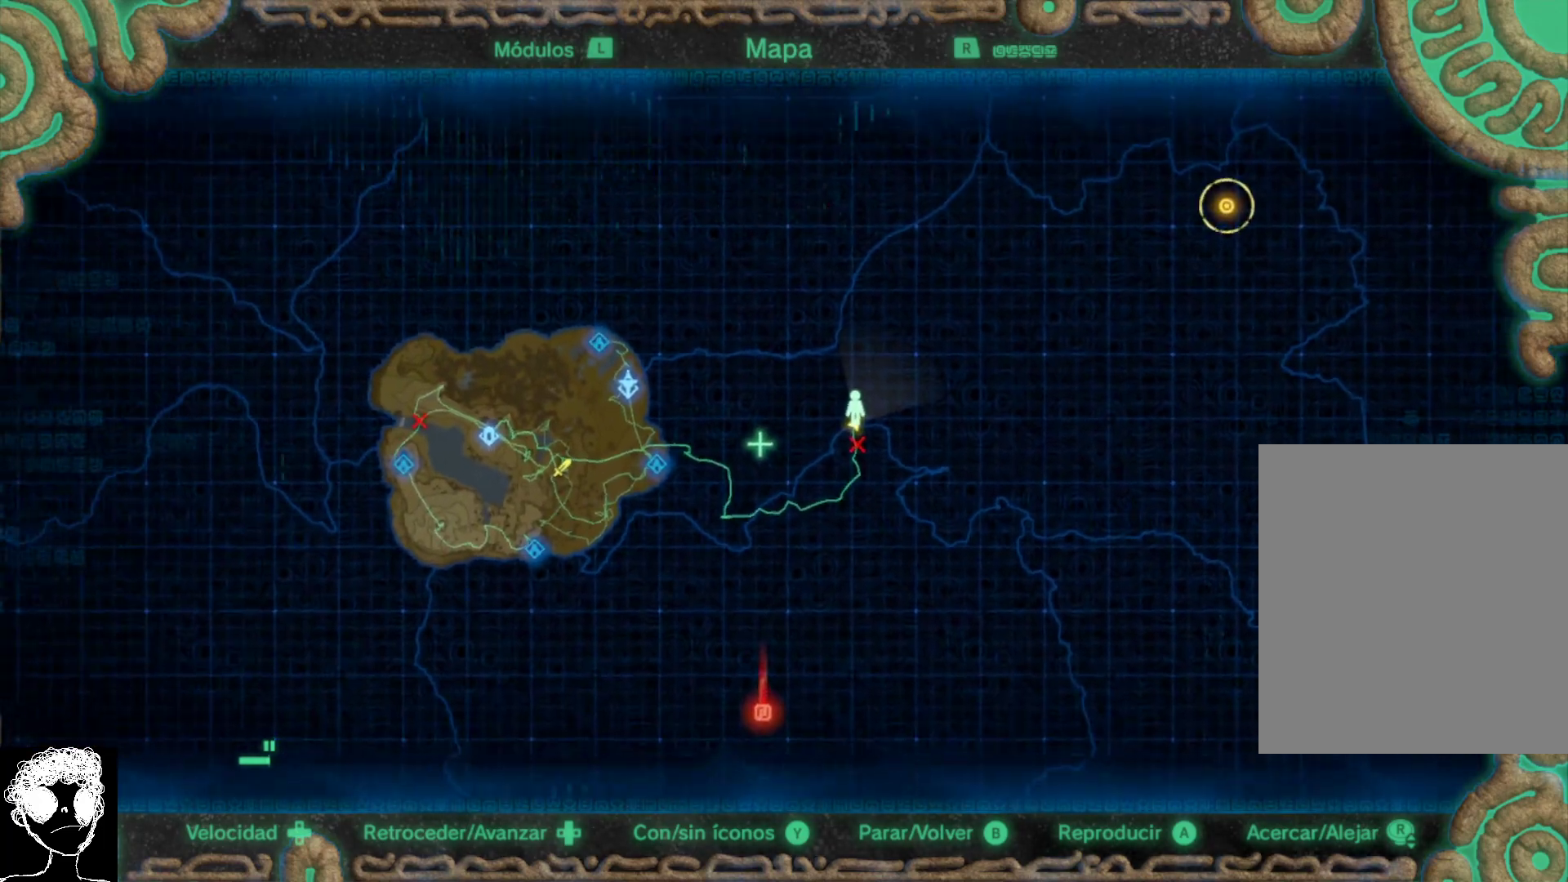
{"buttons": [], "left_stick": "center", "right_stick": "center", "events": [[433, "right_stick", "center"]]}
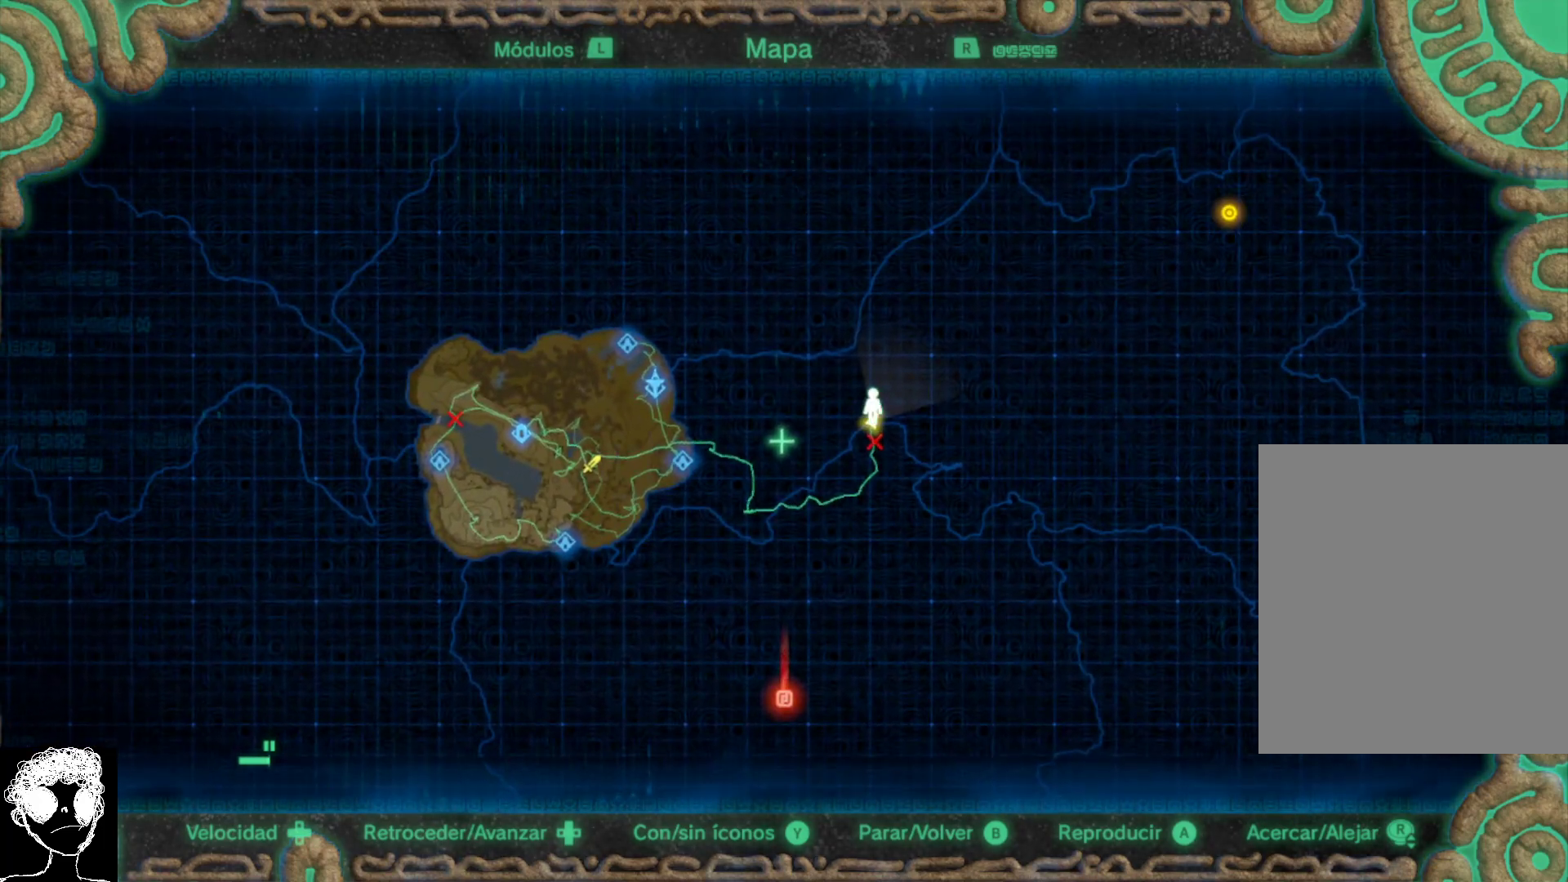
{"buttons": ["A"], "left_stick": "center", "right_stick": "center", "events": [[433, "A", "down"]]}
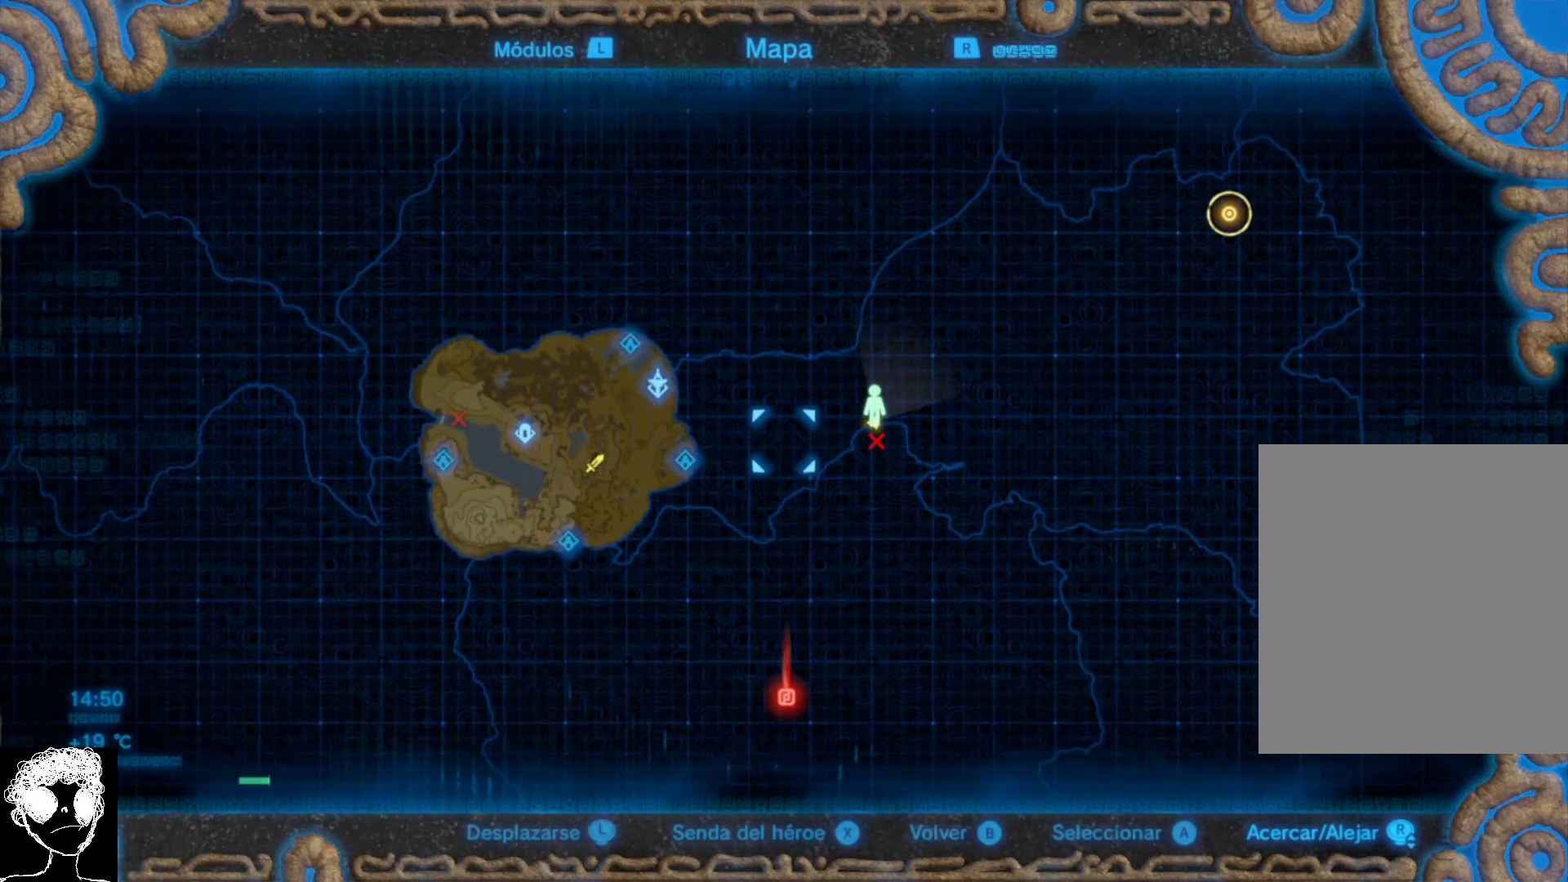
{"buttons": [], "left_stick": "center", "right_stick": "center", "events": [[117, "A", "up"]]}
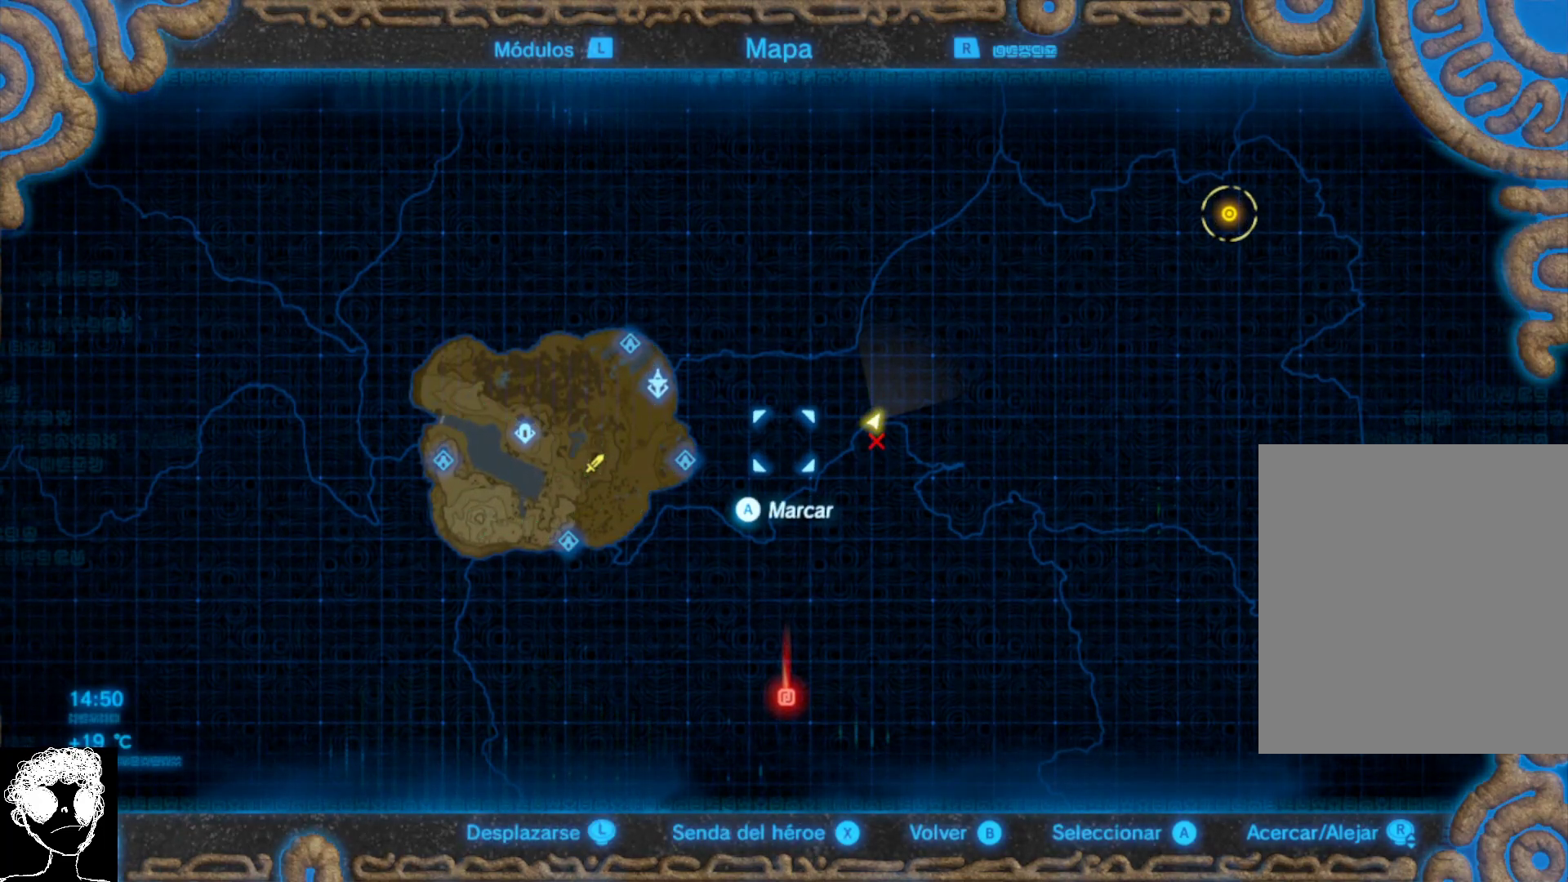
{"buttons": [], "left_stick": "center", "right_stick": "center", "events": [[100, "B", "down"], [250, "B", "up"]]}
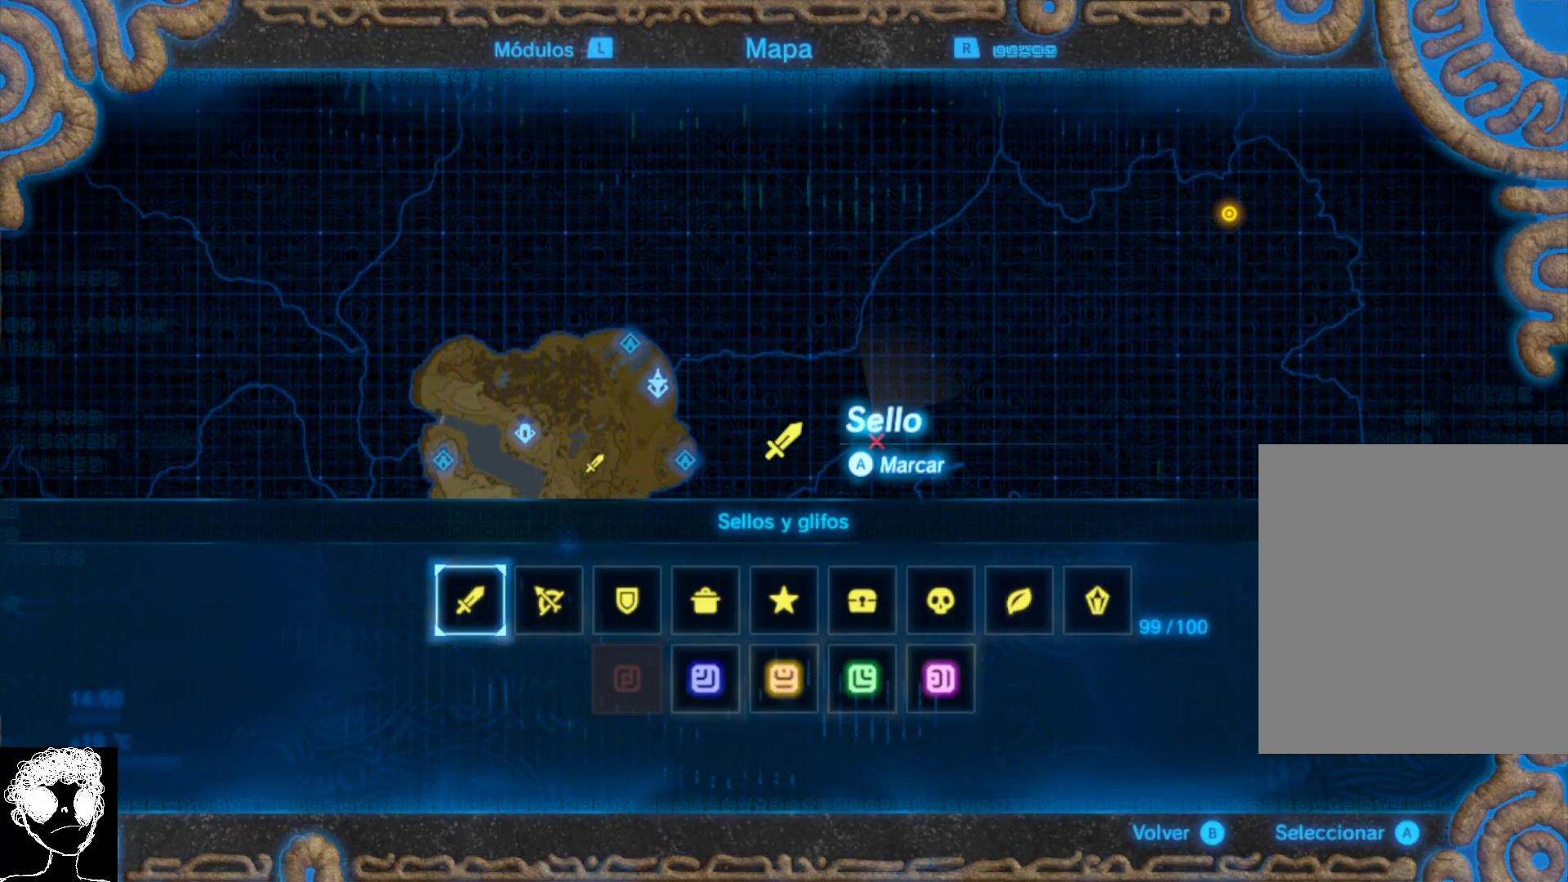
{"buttons": [], "left_stick": "center", "right_stick": "center", "events": [[83, "B", "down"], [167, "B", "up"]]}
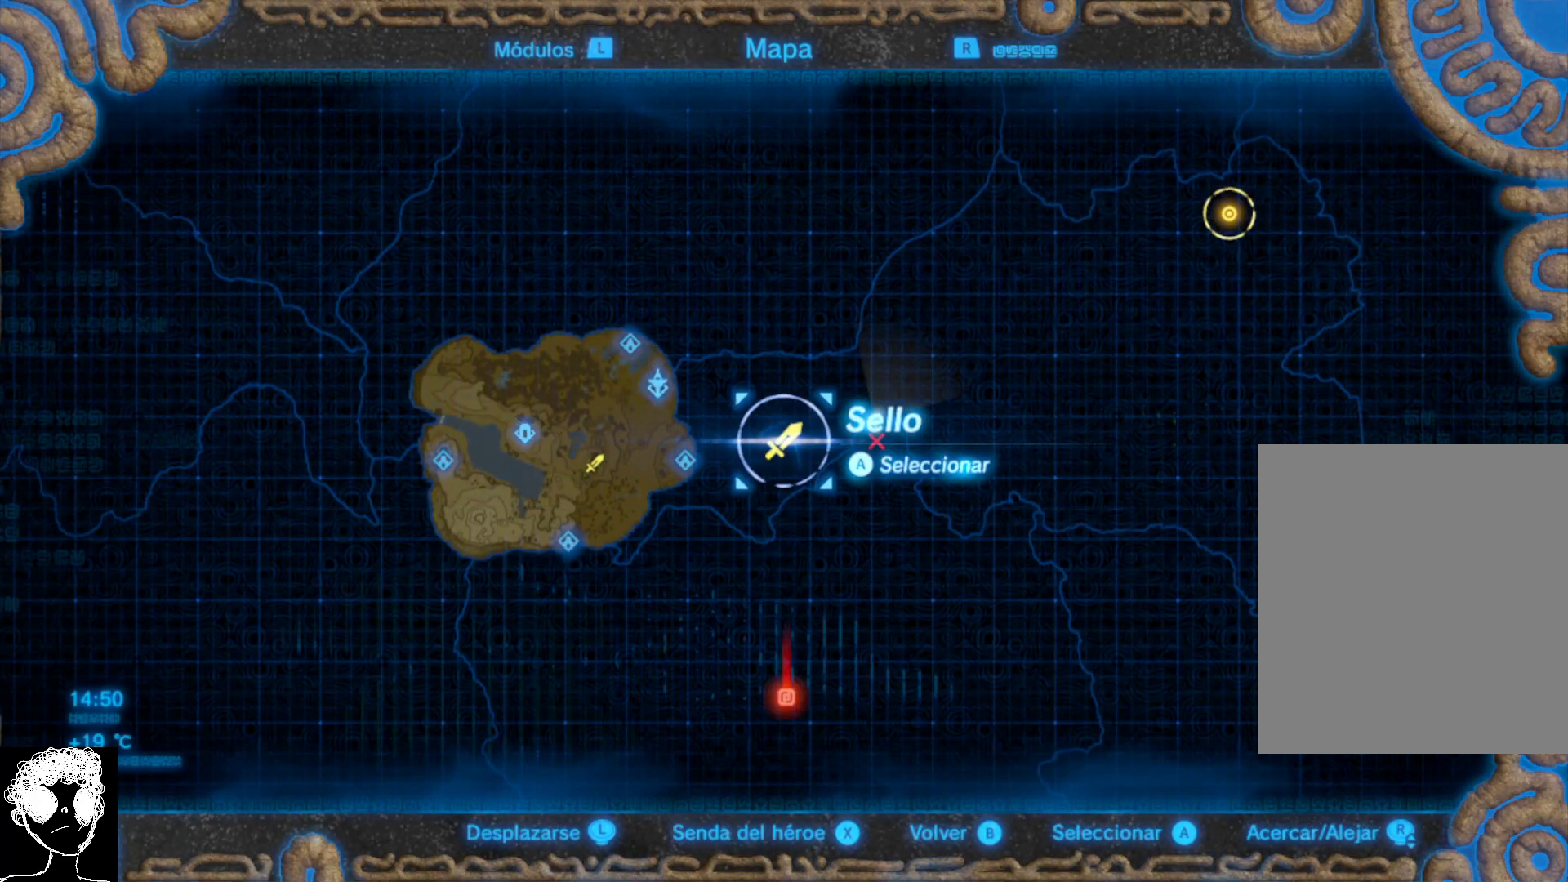
{"buttons": [], "left_stick": "center", "right_stick": "center", "events": [[183, "B", "down"], [300, "B", "up"]]}
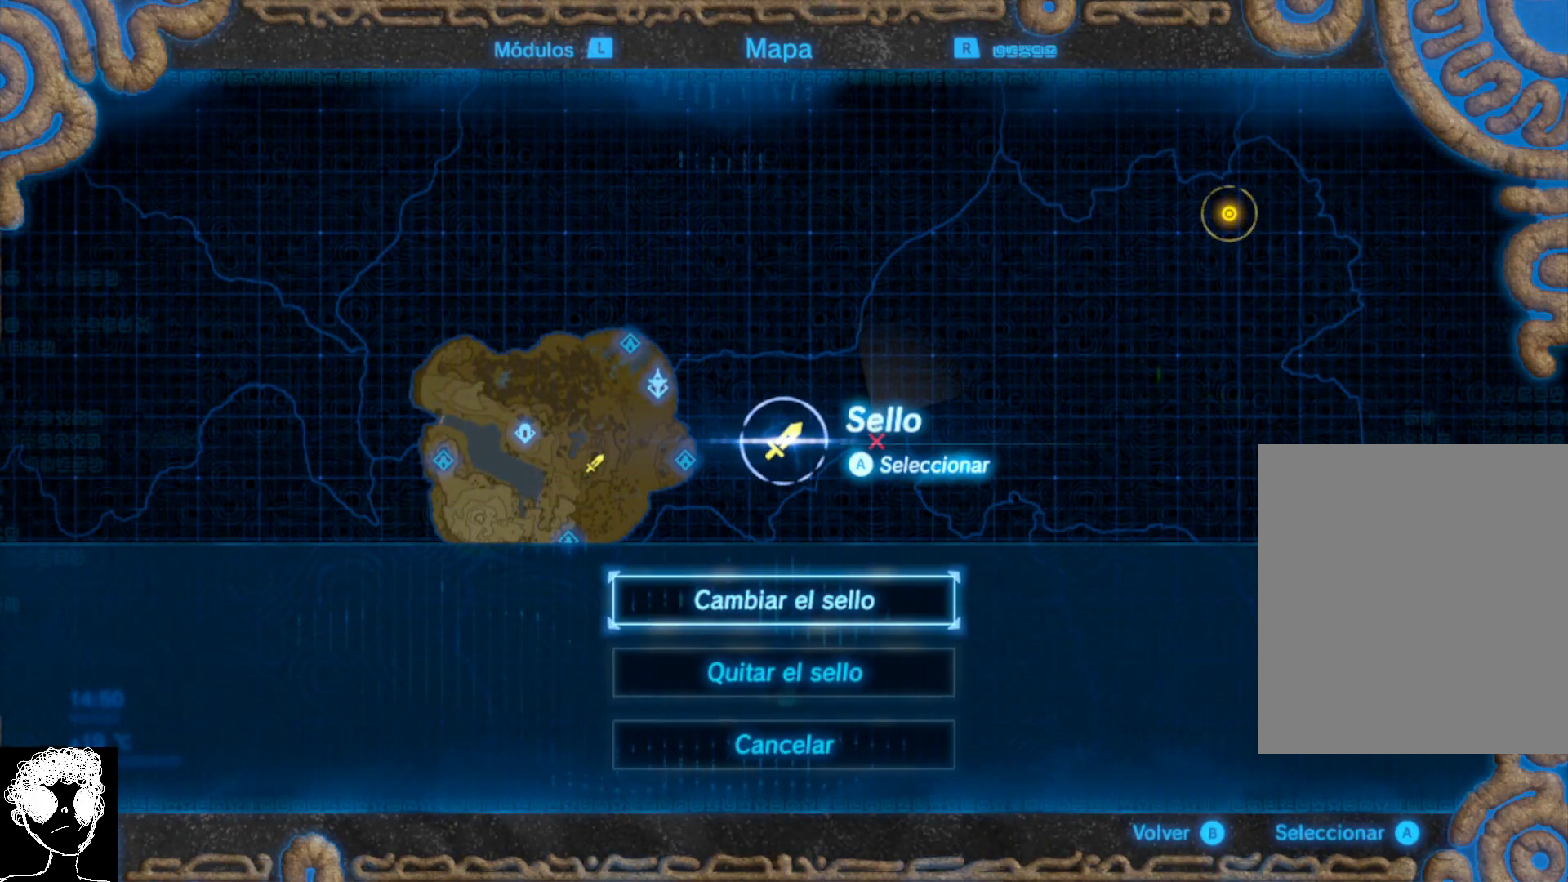
{"buttons": [], "left_stick": "center", "right_stick": "center", "events": [[133, "left_stick", "down"], [300, "left_stick", "center"], [350, "B", "down"], [483, "B", "up"]]}
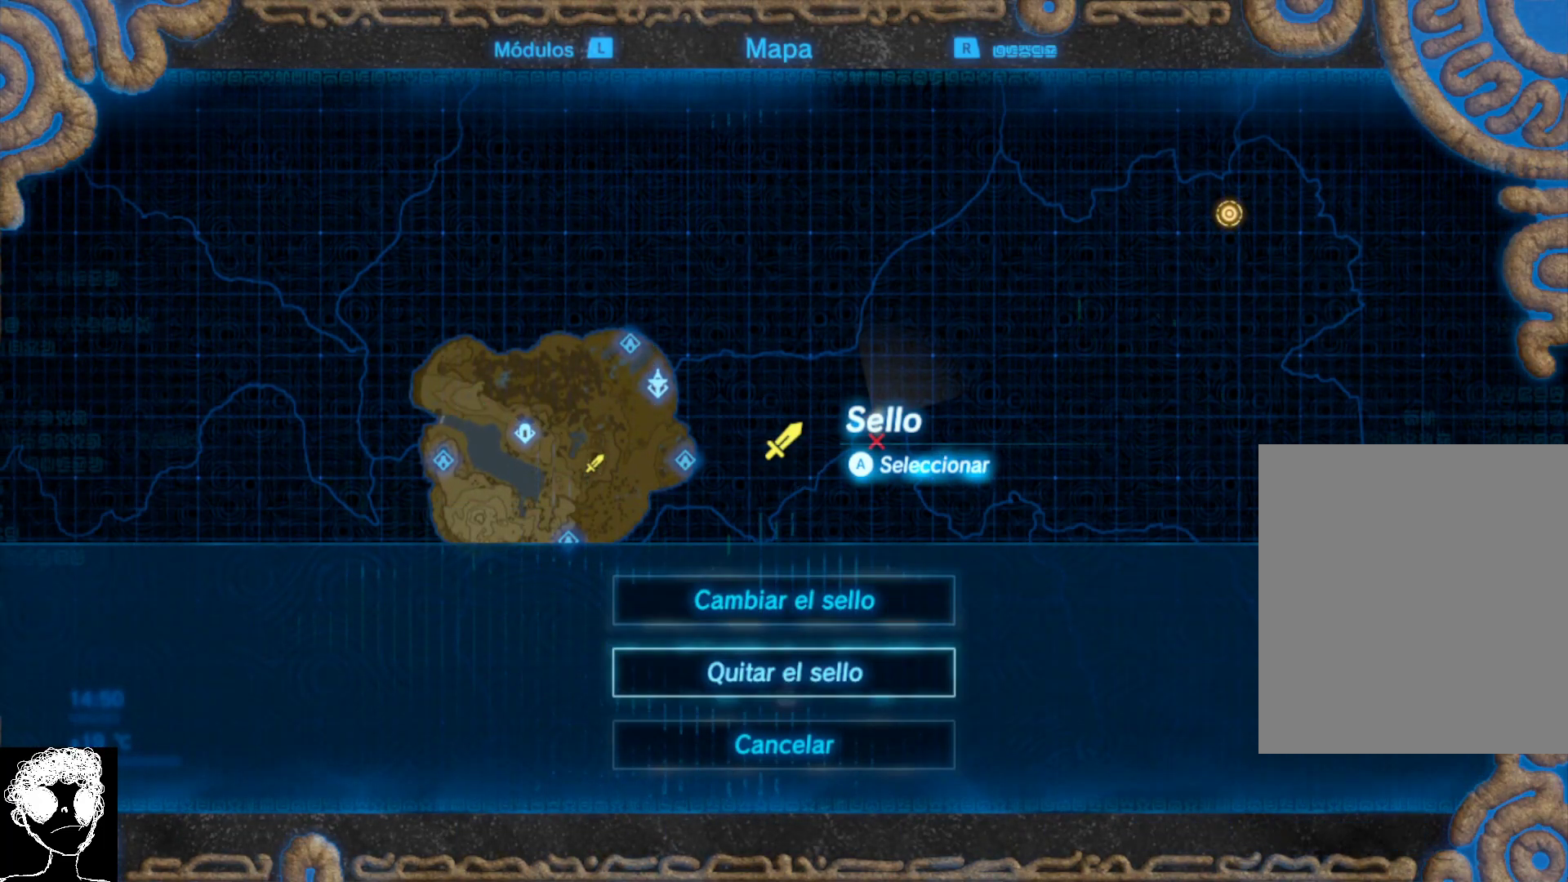
{"buttons": [], "left_stick": "left", "right_stick": "center", "events": [[33, "left_stick", "left"], [233, "left_stick", "center"], [350, "left_stick", "left"]]}
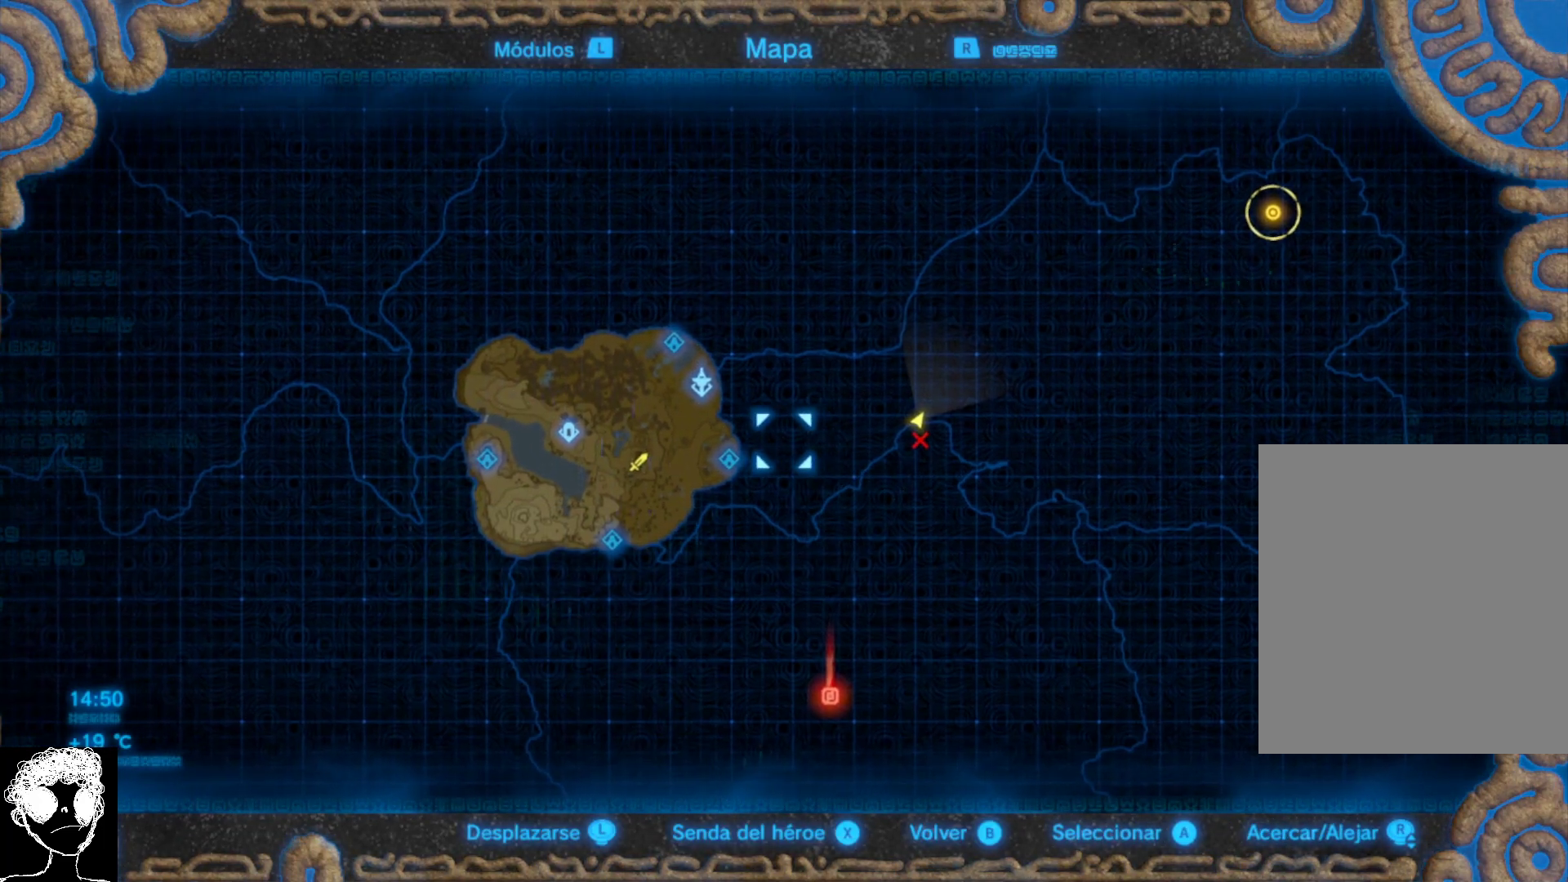
{"buttons": [], "left_stick": "center", "right_stick": "center", "events": [[67, "left_stick", "down-left"], [267, "left_stick", "left"], [467, "left_stick", "center"]]}
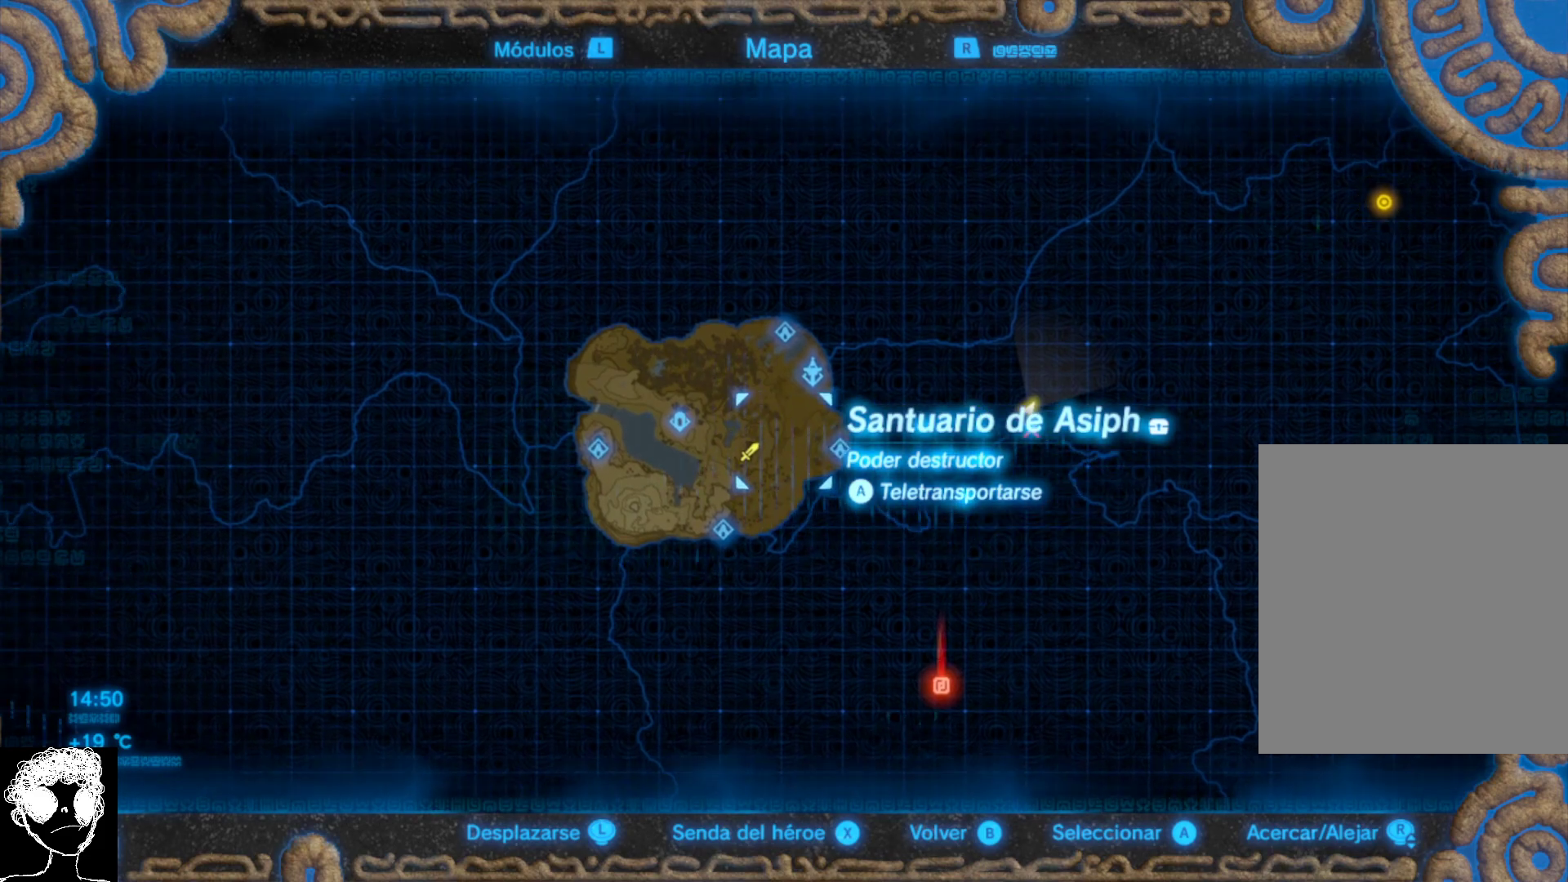
{"buttons": ["B"], "left_stick": "center", "right_stick": "center", "events": [[117, "left_stick", "down"], [283, "left_stick", "center"], [483, "B", "down"]]}
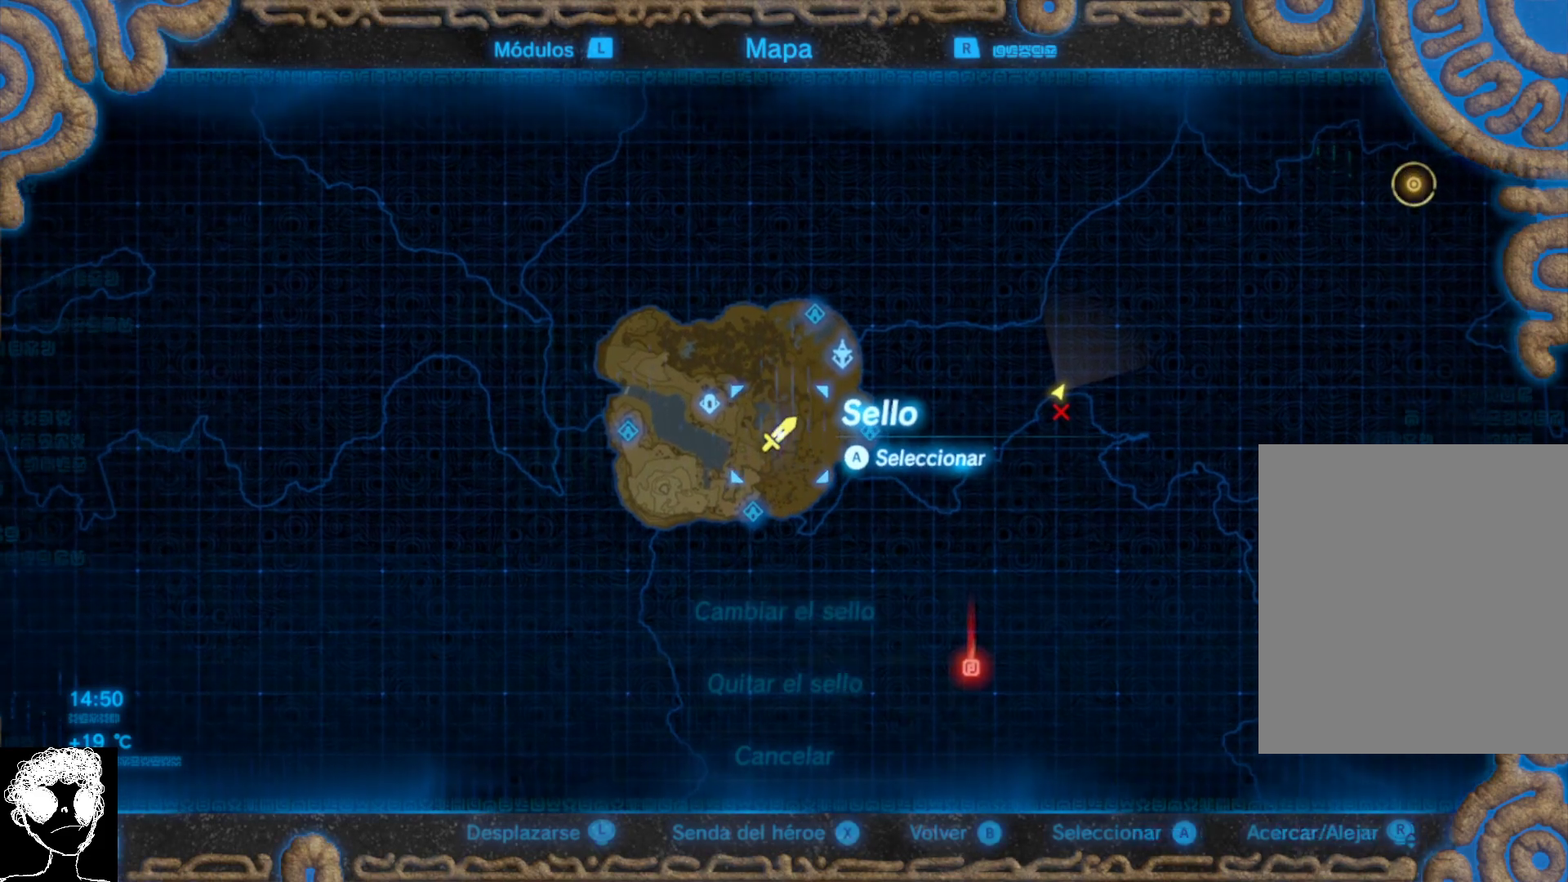
{"buttons": [], "left_stick": "center", "right_stick": "center", "events": [[100, "B", "up"], [317, "left_stick", "down"], [467, "left_stick", "center"]]}
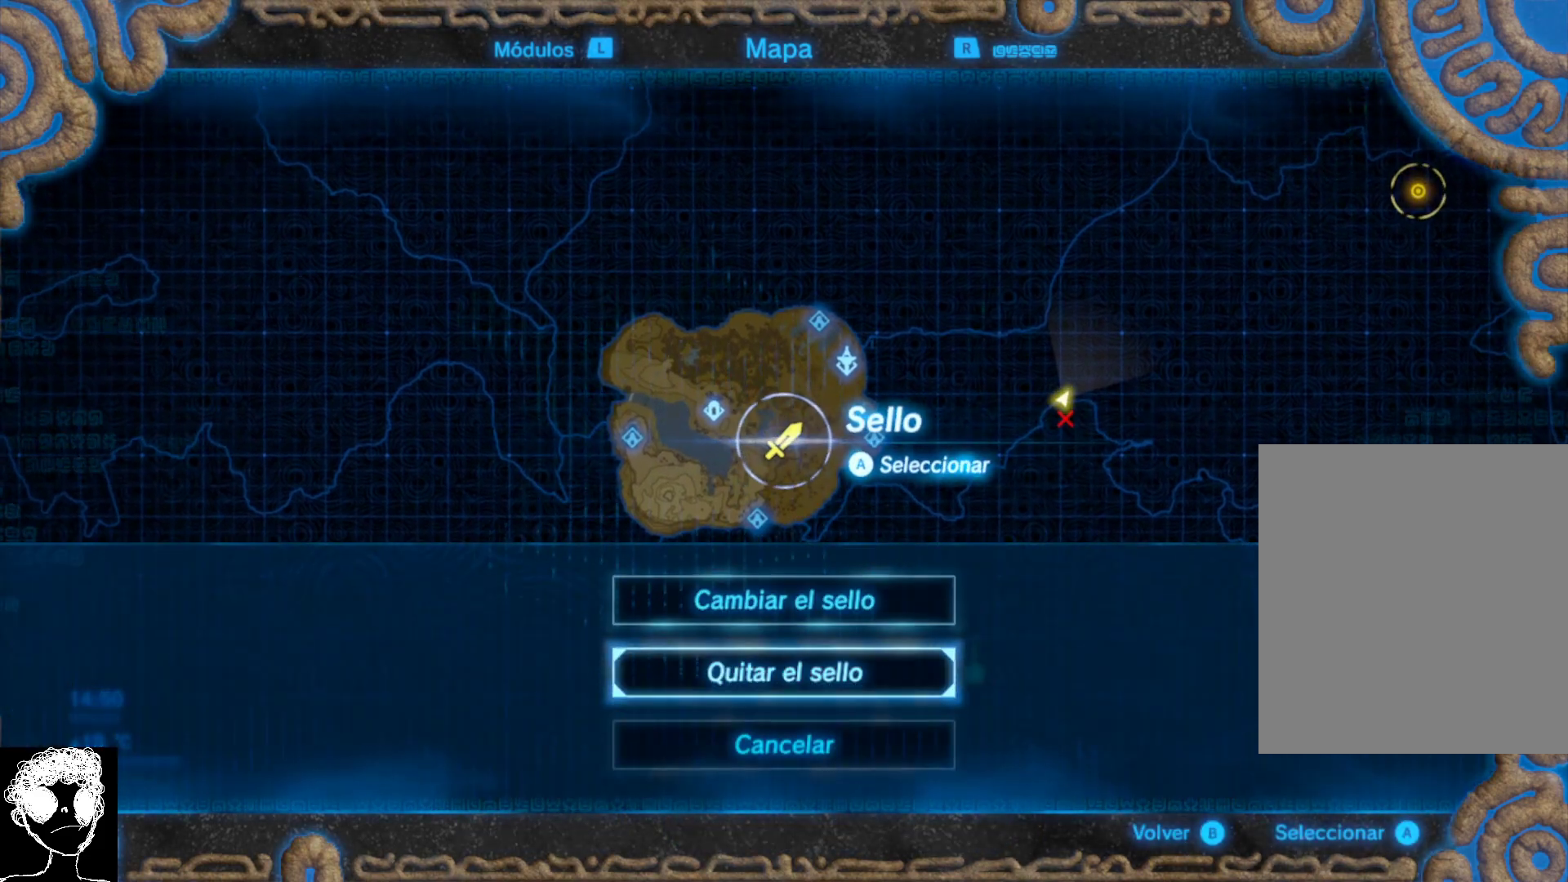
{"buttons": [], "left_stick": "down-right", "right_stick": "center", "events": [[100, "B", "down"], [217, "B", "up"], [367, "left_stick", "right"], [433, "left_stick", "down-right"]]}
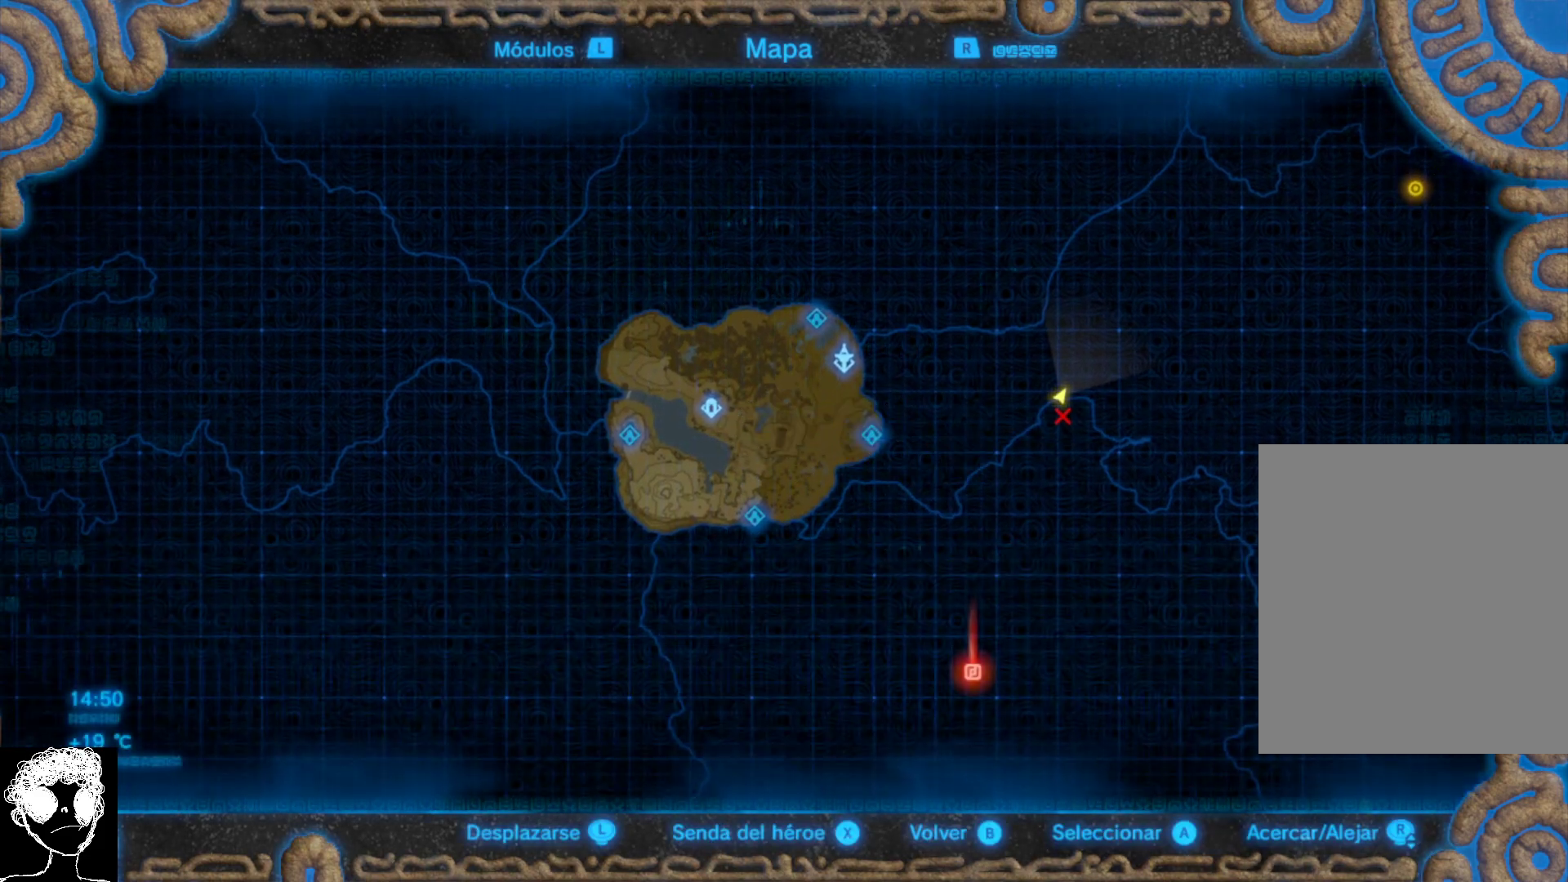
{"buttons": [], "left_stick": "down-right", "right_stick": "center", "events": []}
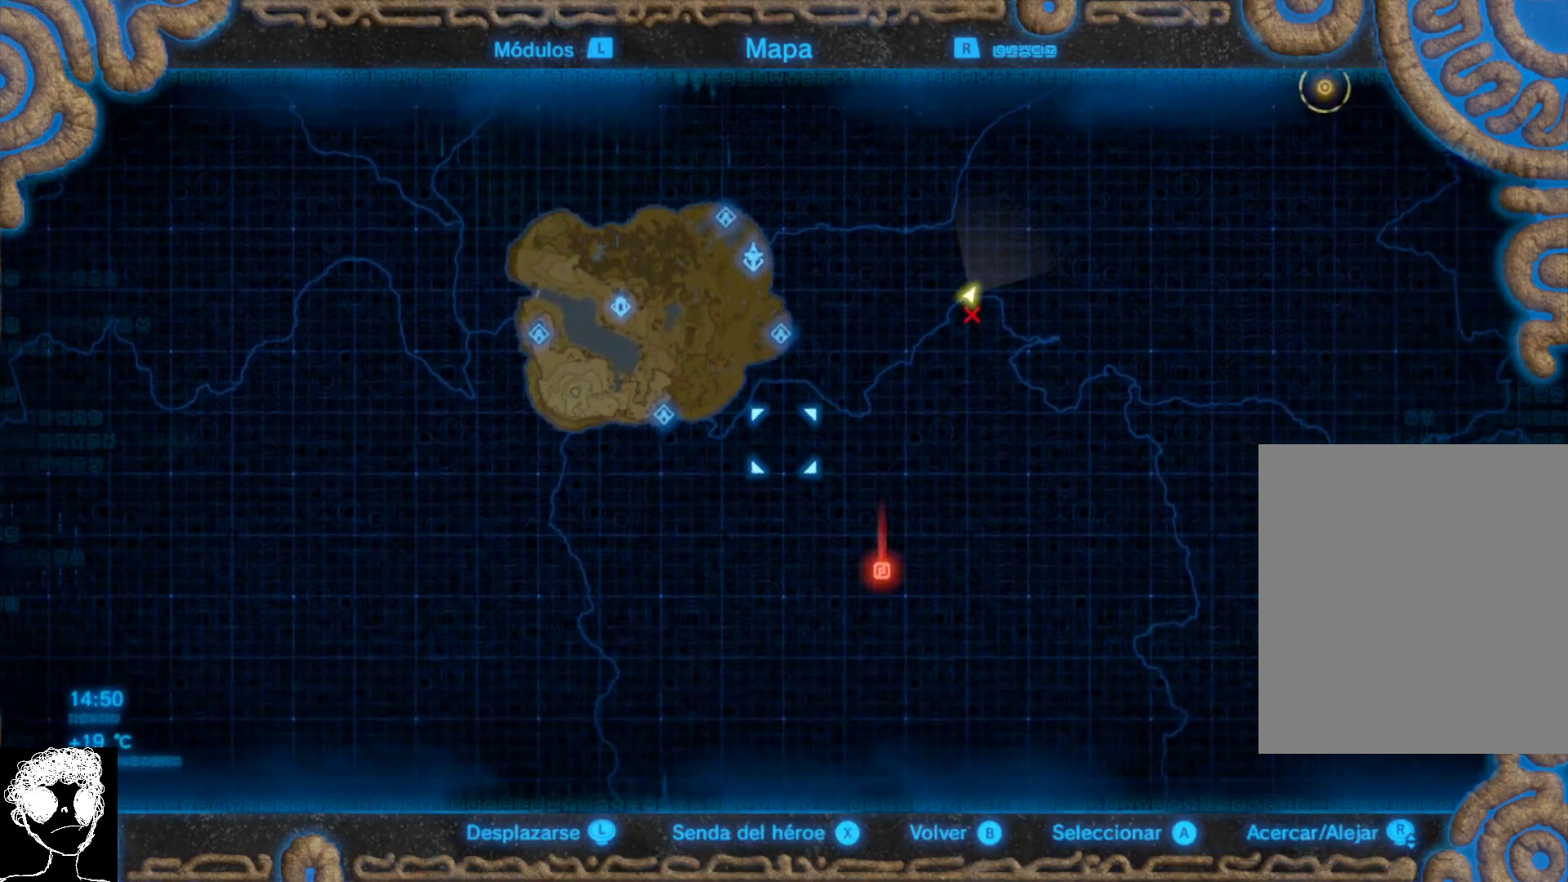
{"buttons": [], "left_stick": "down-right", "right_stick": "center", "events": []}
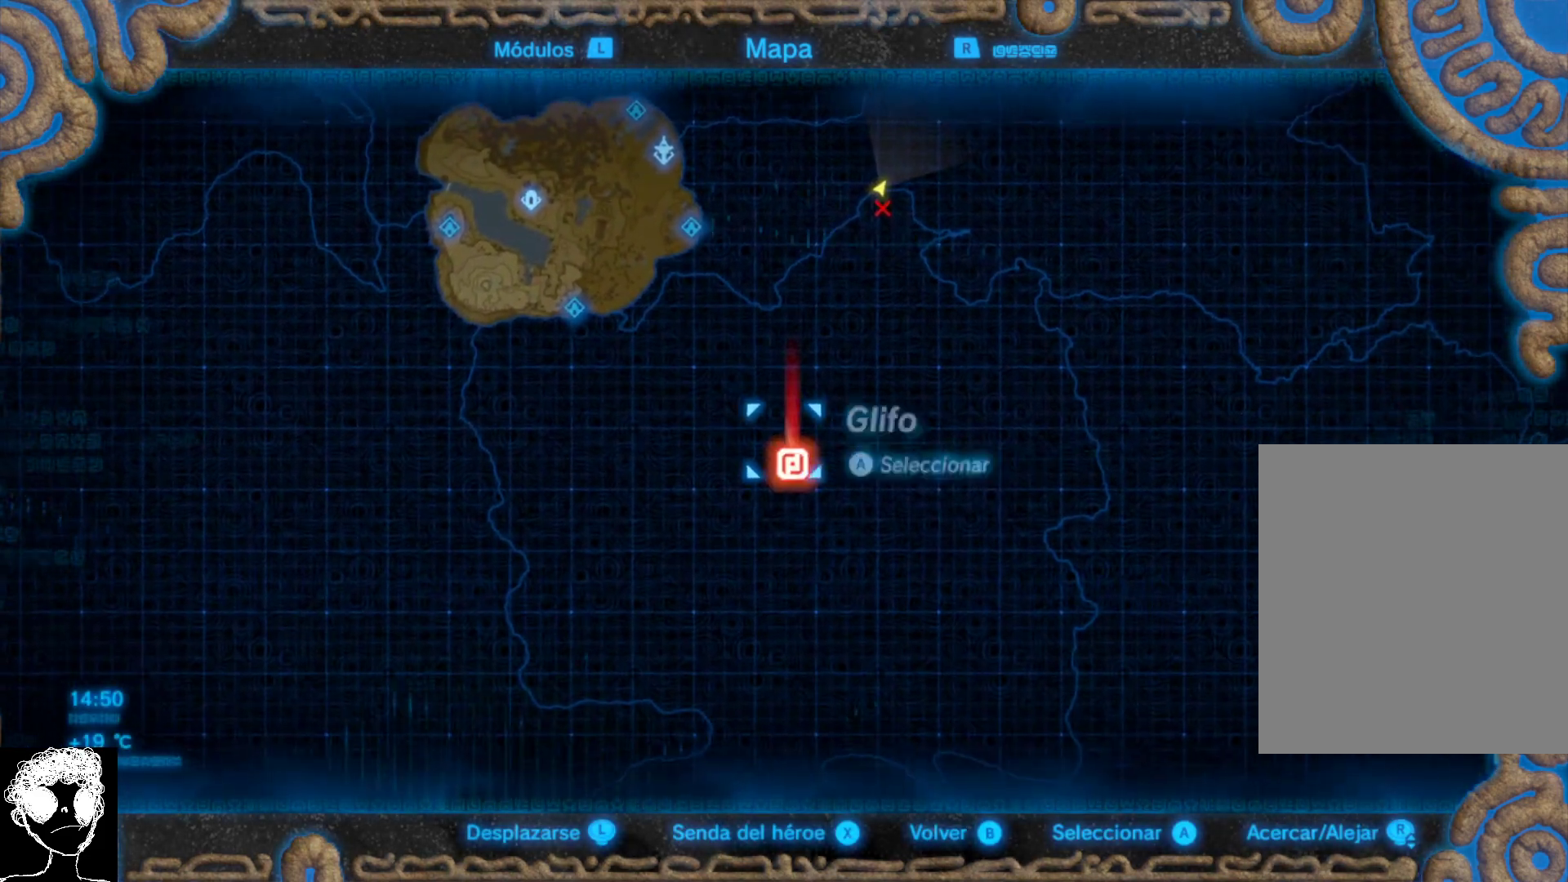
{"buttons": [], "left_stick": "center", "right_stick": "center", "events": [[50, "left_stick", "center"], [233, "B", "down"], [333, "B", "up"]]}
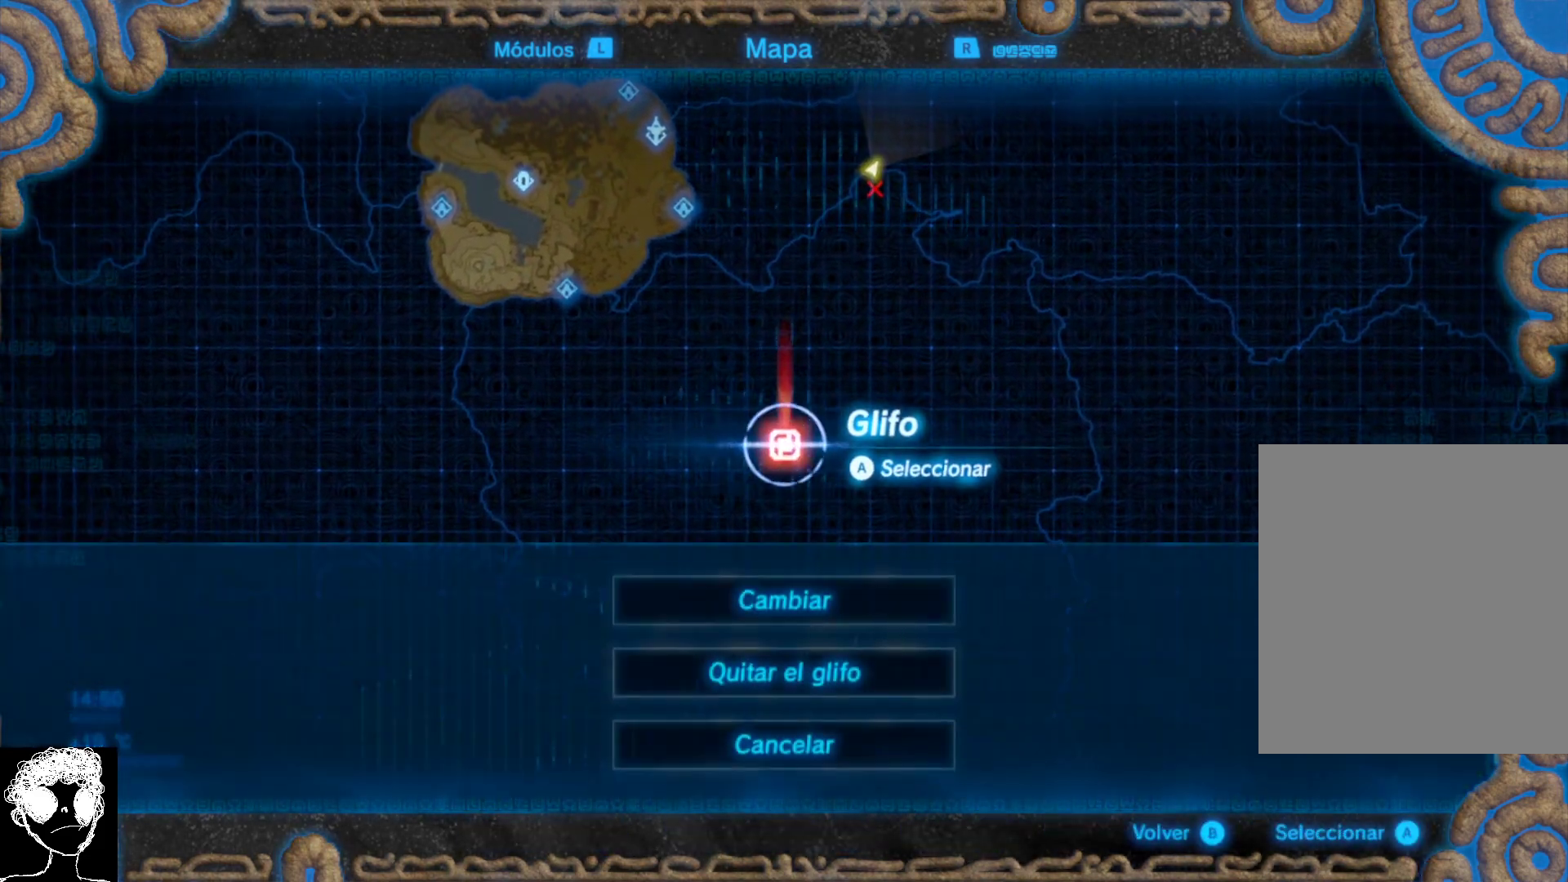
{"buttons": ["B"], "left_stick": "center", "right_stick": "center", "events": [[83, "left_stick", "down"], [217, "left_stick", "center"], [433, "B", "down"]]}
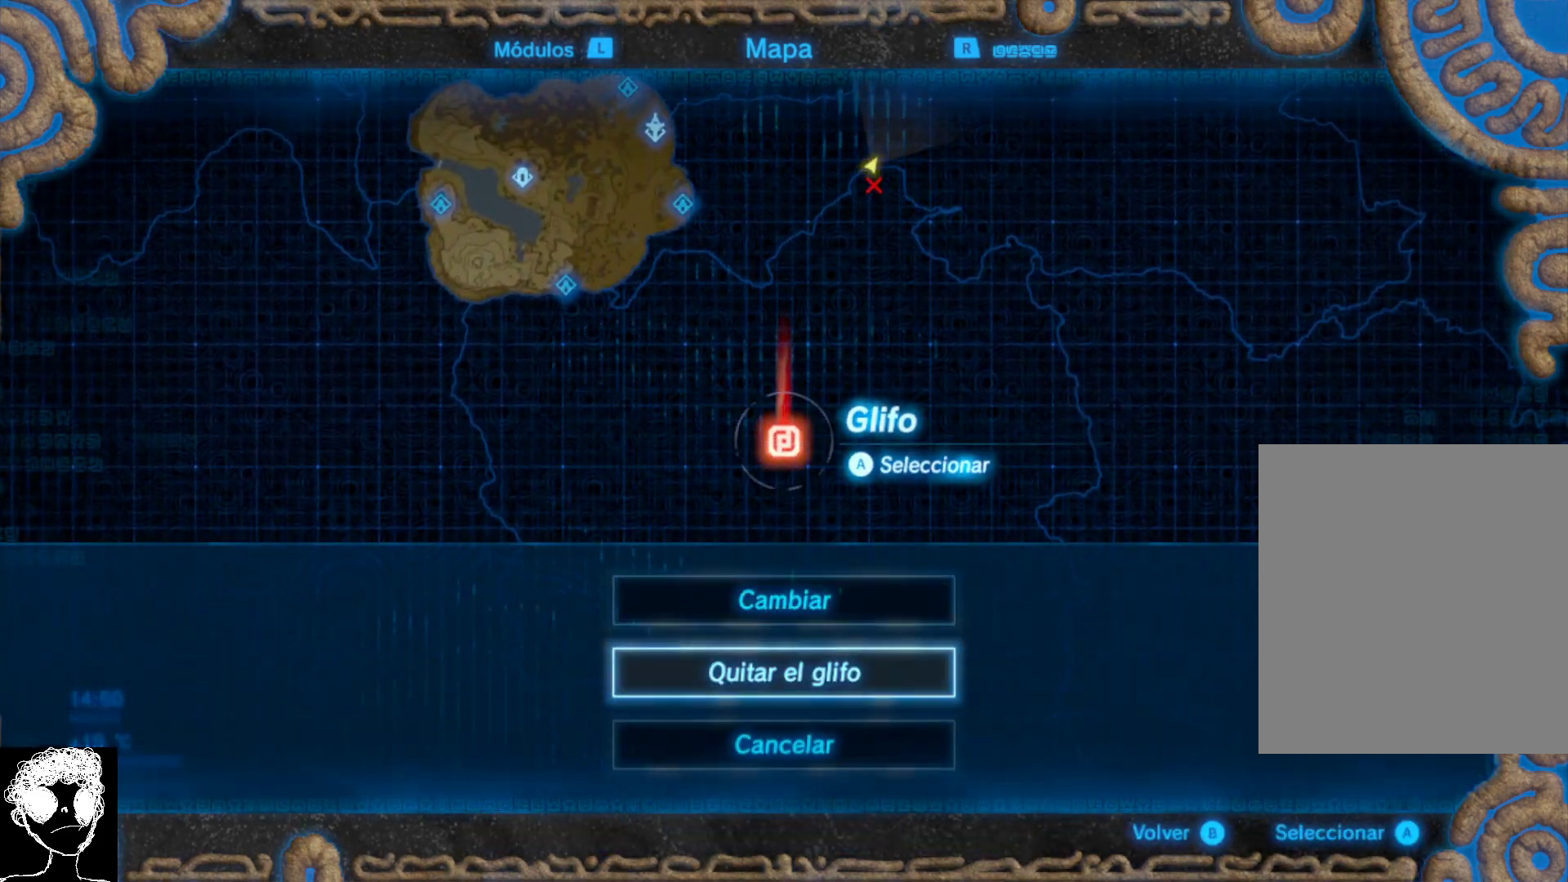
{"buttons": [], "left_stick": "down-left", "right_stick": "center", "events": [[50, "B", "up"], [450, "left_stick", "down-left"]]}
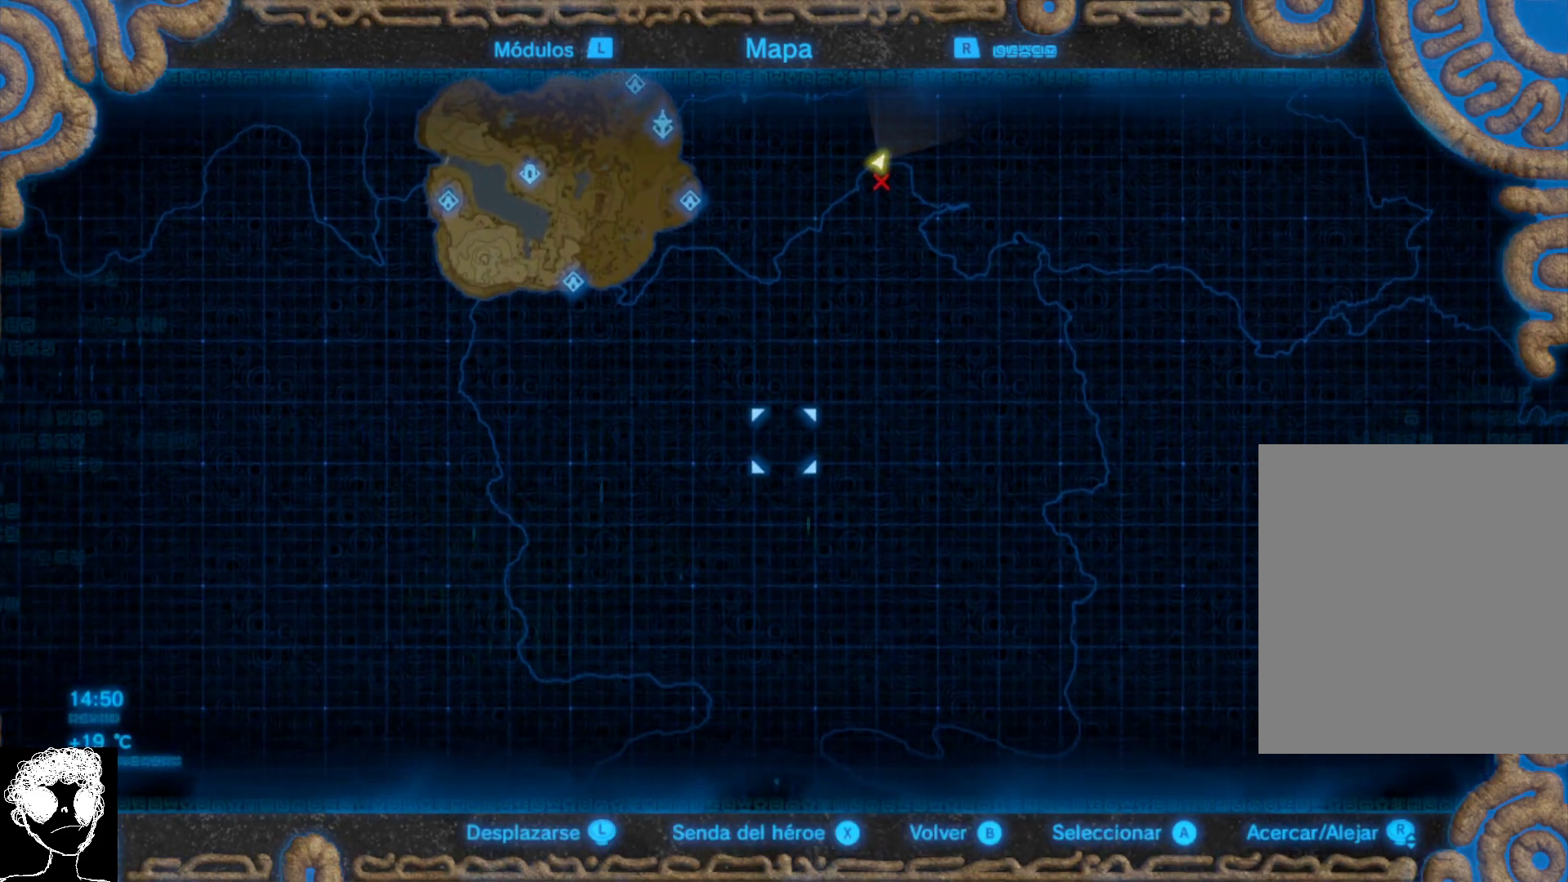
{"buttons": [], "left_stick": "left", "right_stick": "center", "events": [[150, "left_stick", "down-right"], [283, "left_stick", "up-right"], [417, "left_stick", "up-left"], [483, "left_stick", "left"]]}
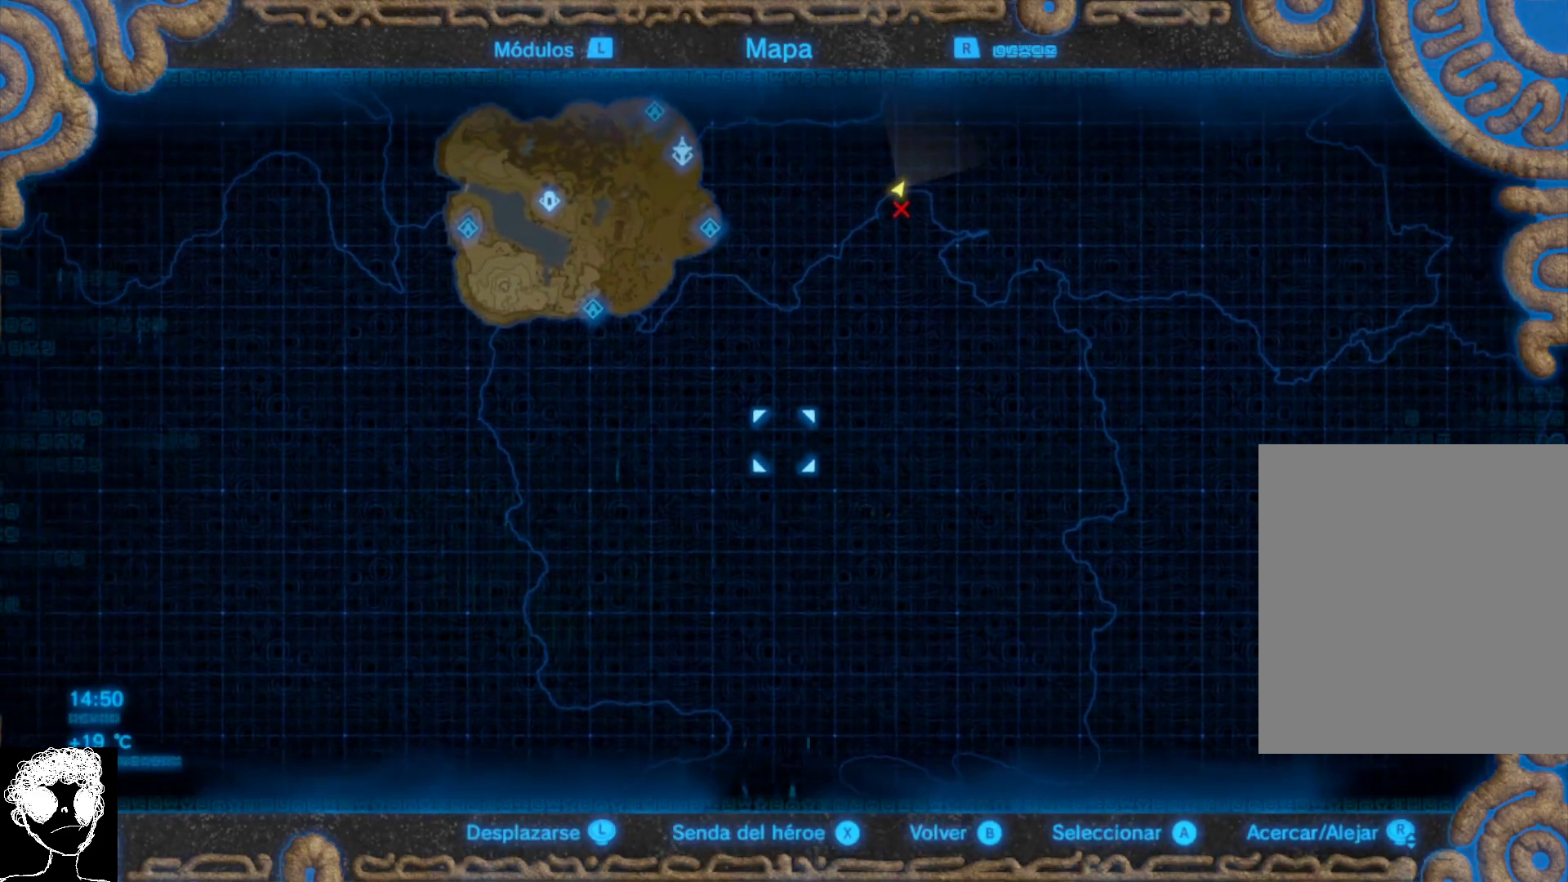
{"buttons": [], "left_stick": "down", "right_stick": "center", "events": [[17, "left_stick", "down-left"], [150, "left_stick", "down-right"], [300, "left_stick", "up"], [400, "left_stick", "left"], [500, "left_stick", "down"]]}
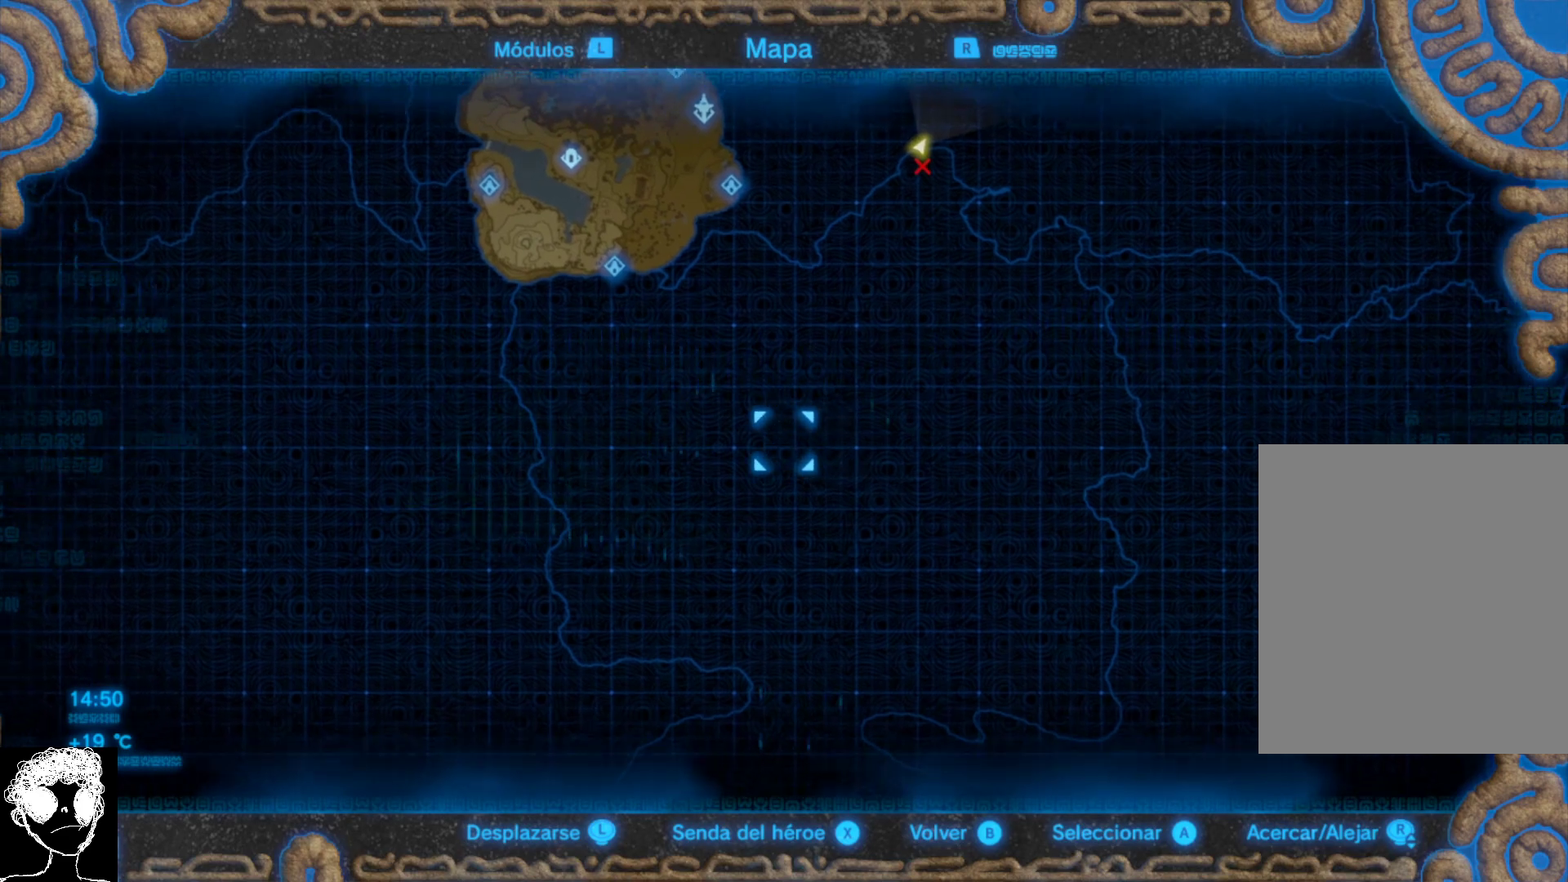
{"buttons": [], "left_stick": "up-left", "right_stick": "center", "events": [[133, "left_stick", "right"], [200, "left_stick", "up-left"]]}
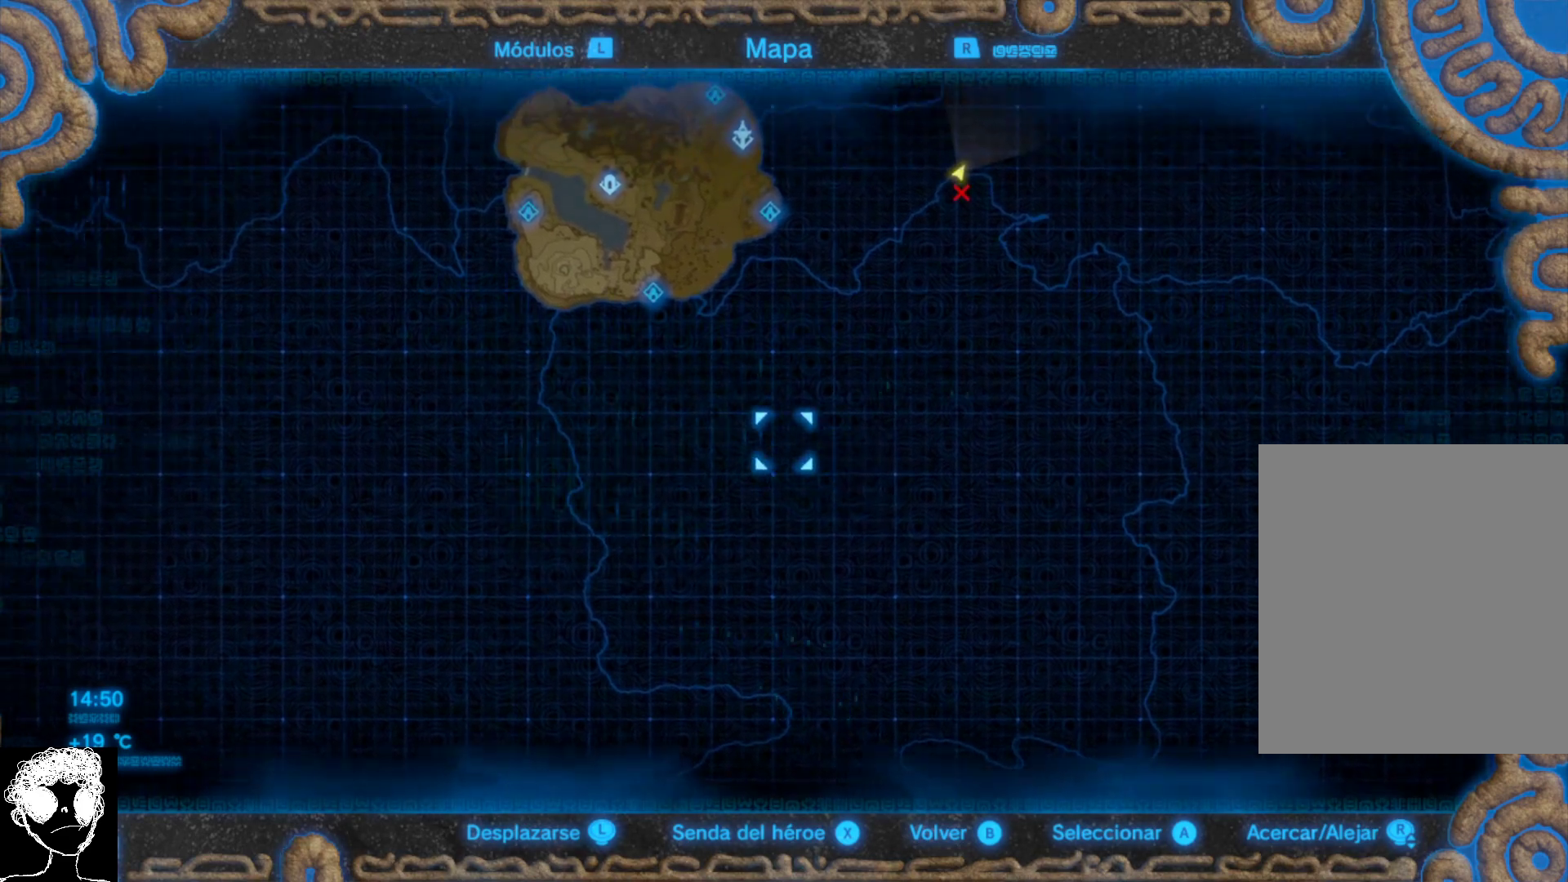
{"buttons": [], "left_stick": "up-left", "right_stick": "center", "events": []}
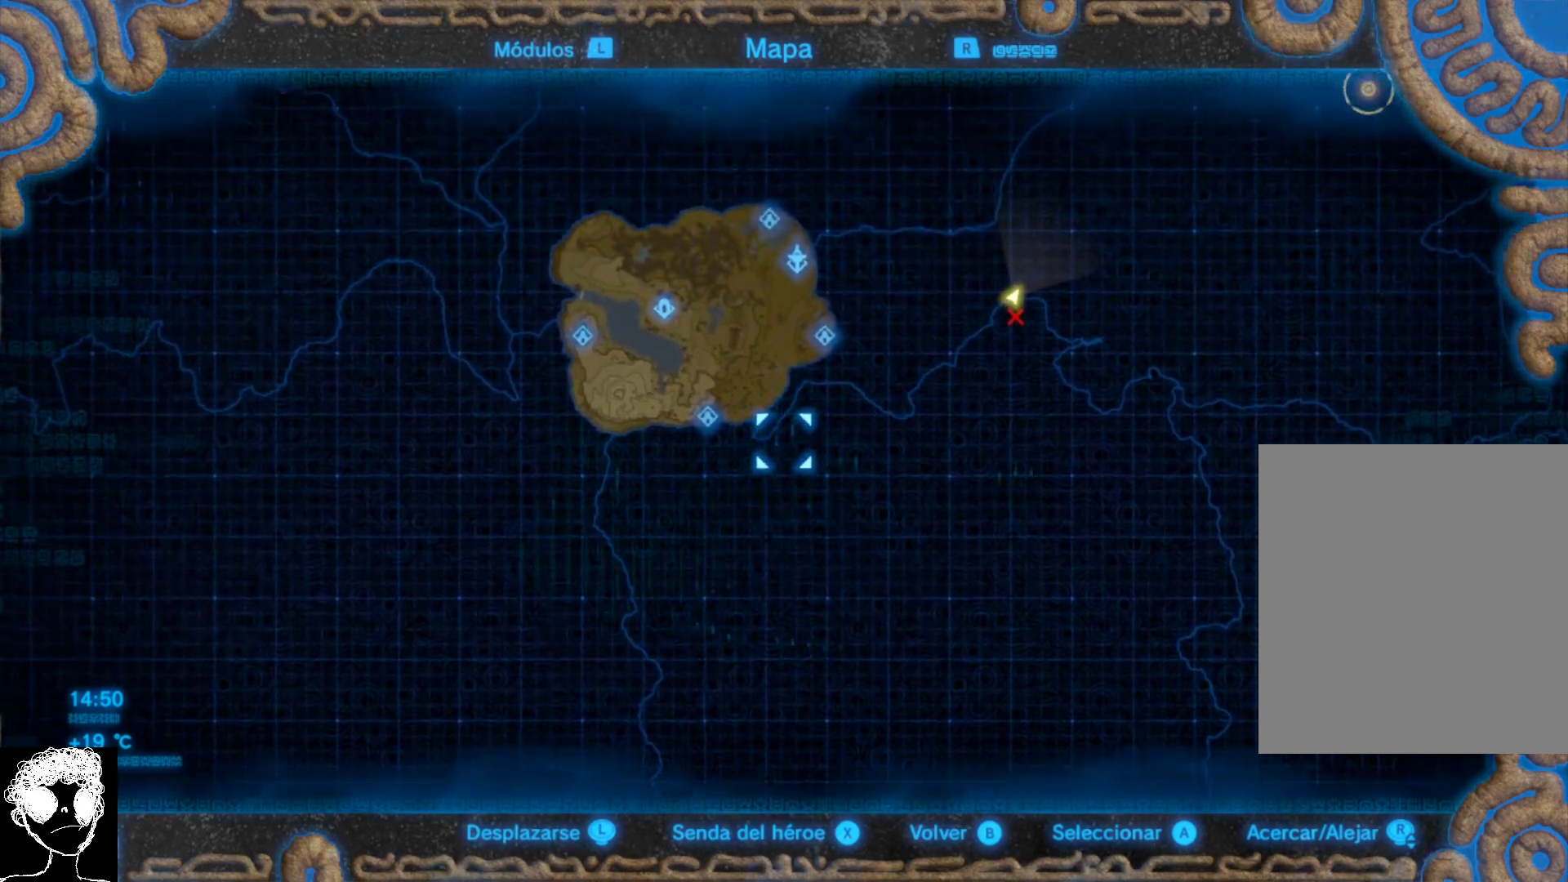
{"buttons": [], "left_stick": "down-right", "right_stick": "center", "events": [[317, "left_stick", "center"], [383, "left_stick", "down-right"]]}
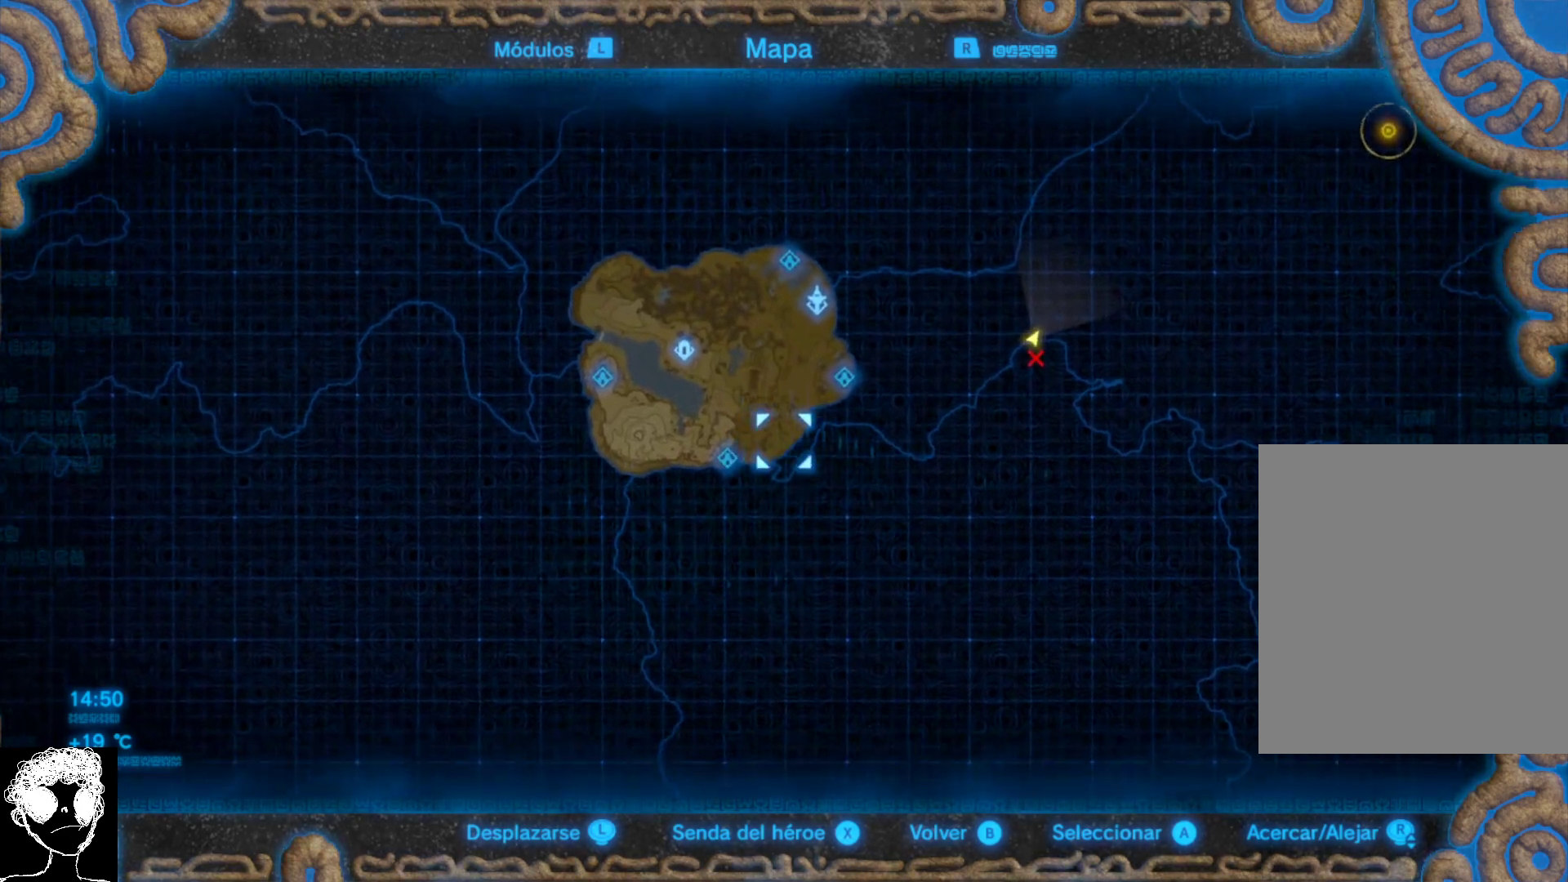
{"buttons": [], "left_stick": "down-right", "right_stick": "center", "events": []}
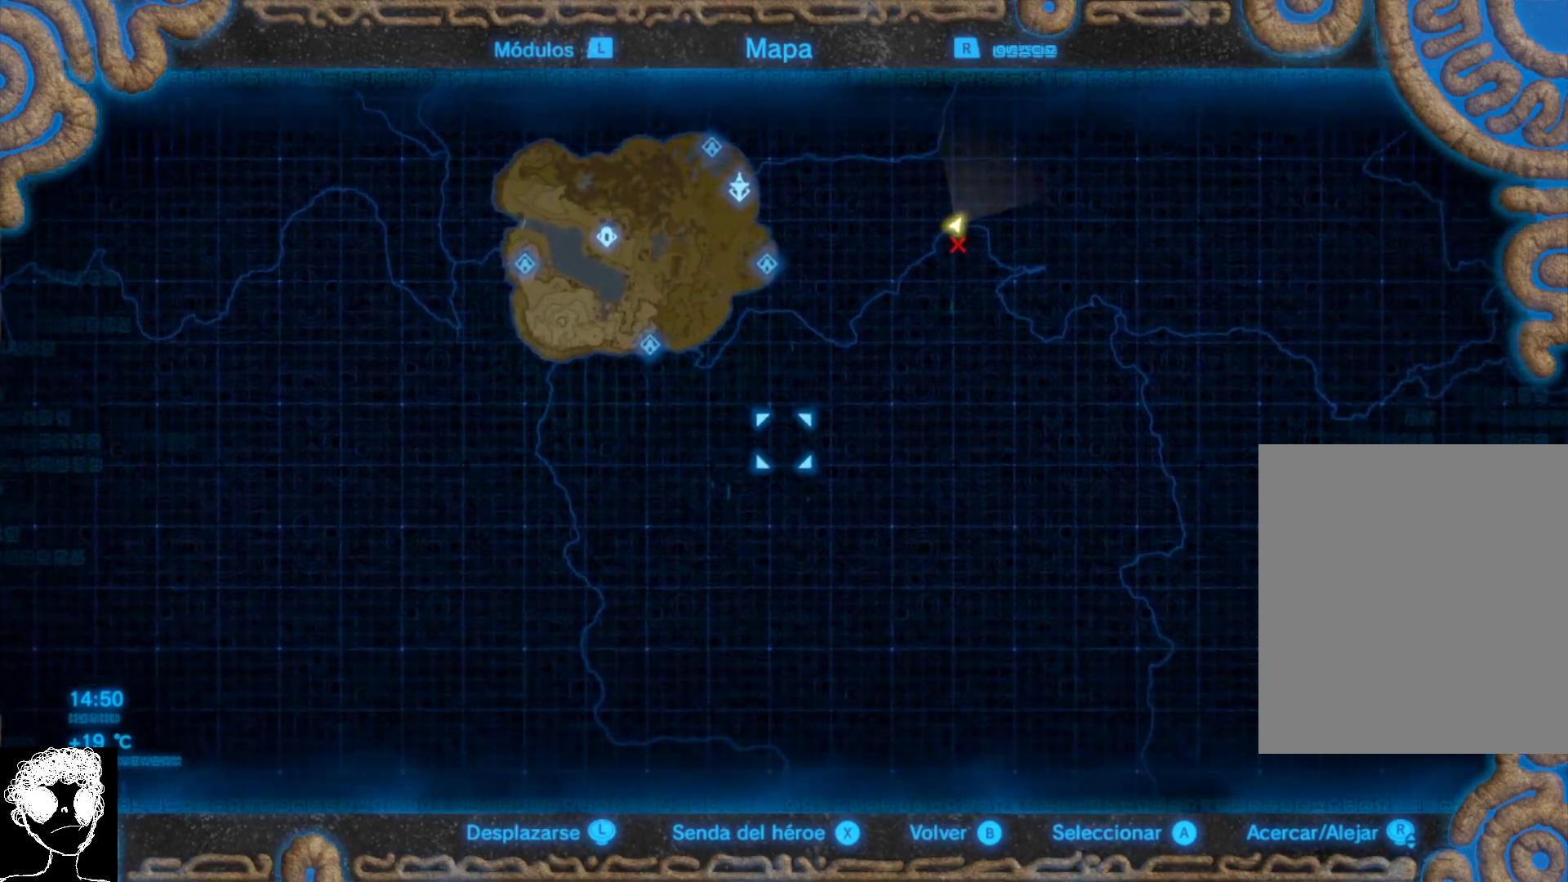
{"buttons": [], "left_stick": "center", "right_stick": "center", "events": [[467, "left_stick", "center"]]}
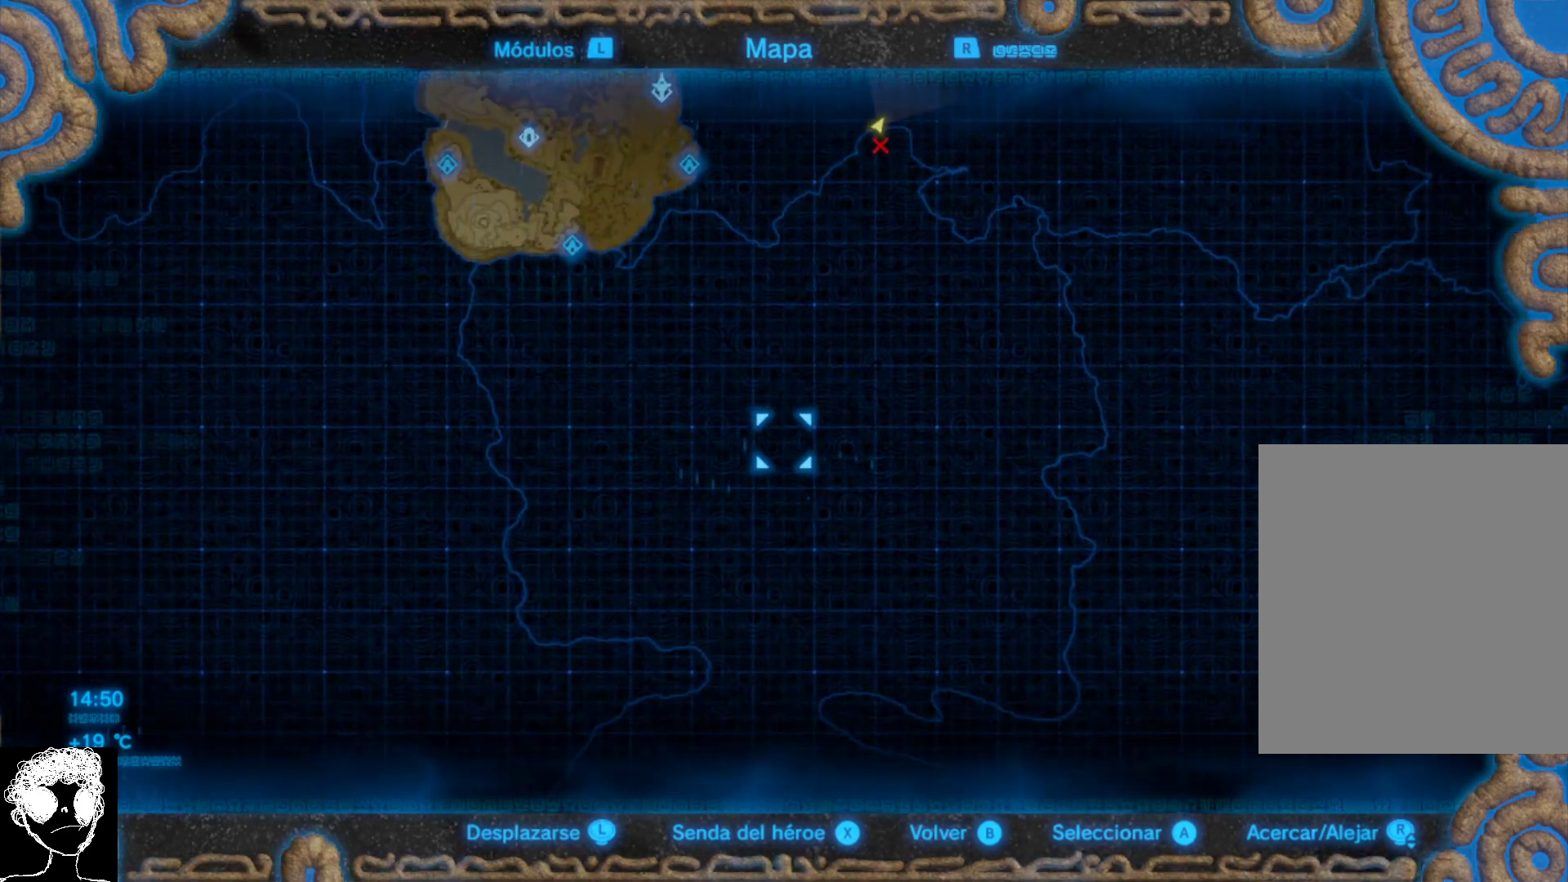
{"buttons": [], "left_stick": "up-left", "right_stick": "center", "events": [[33, "left_stick", "up-left"]]}
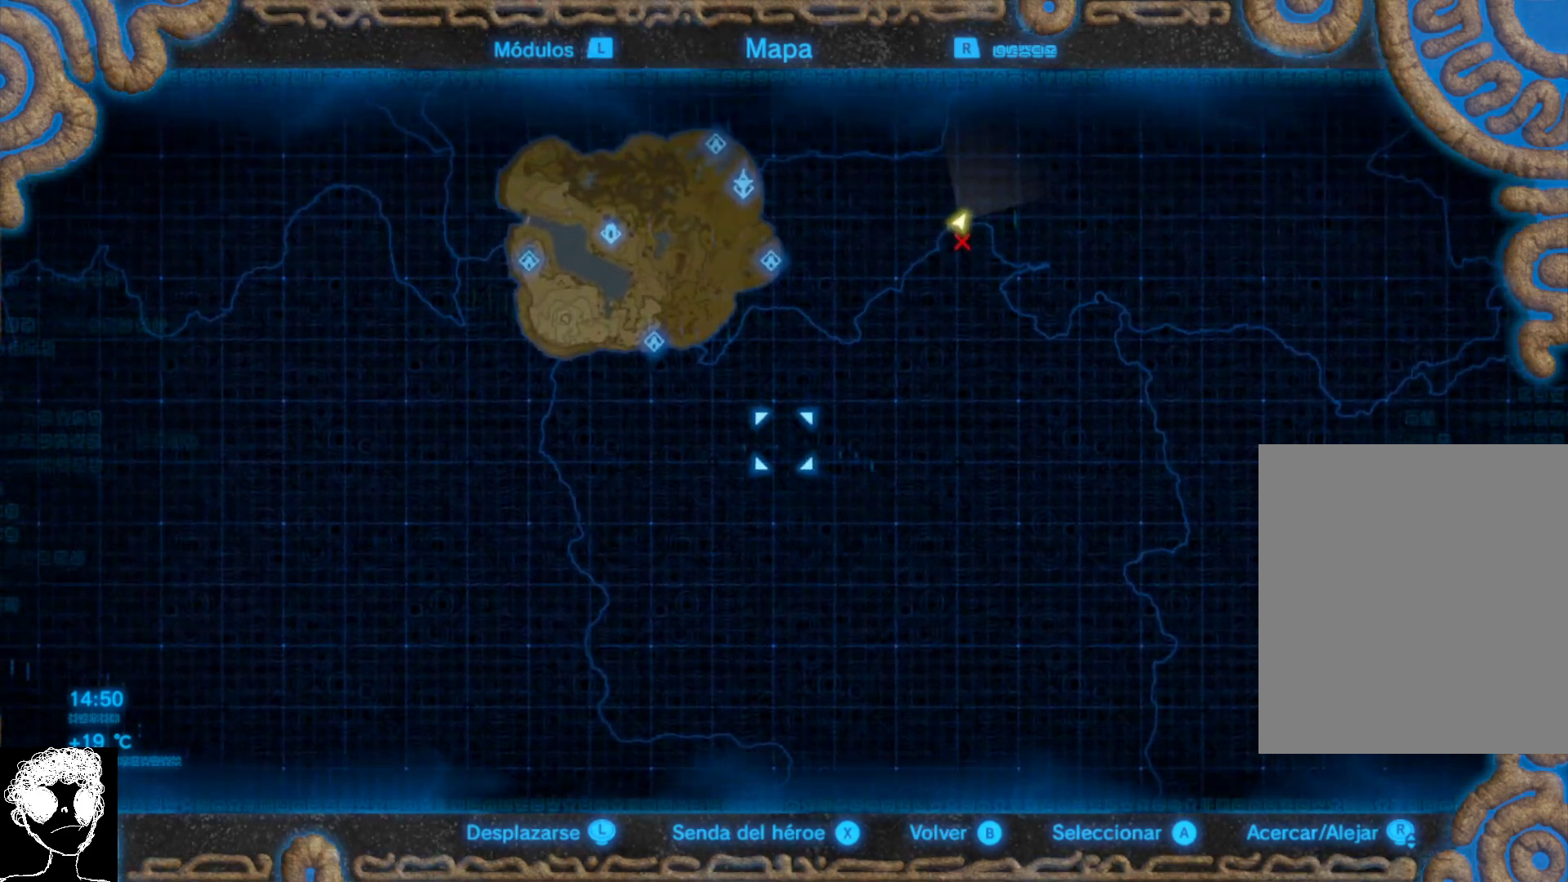
{"buttons": [], "left_stick": "center", "right_stick": "down", "events": [[183, "right_stick", "down"], [217, "left_stick", "center"]]}
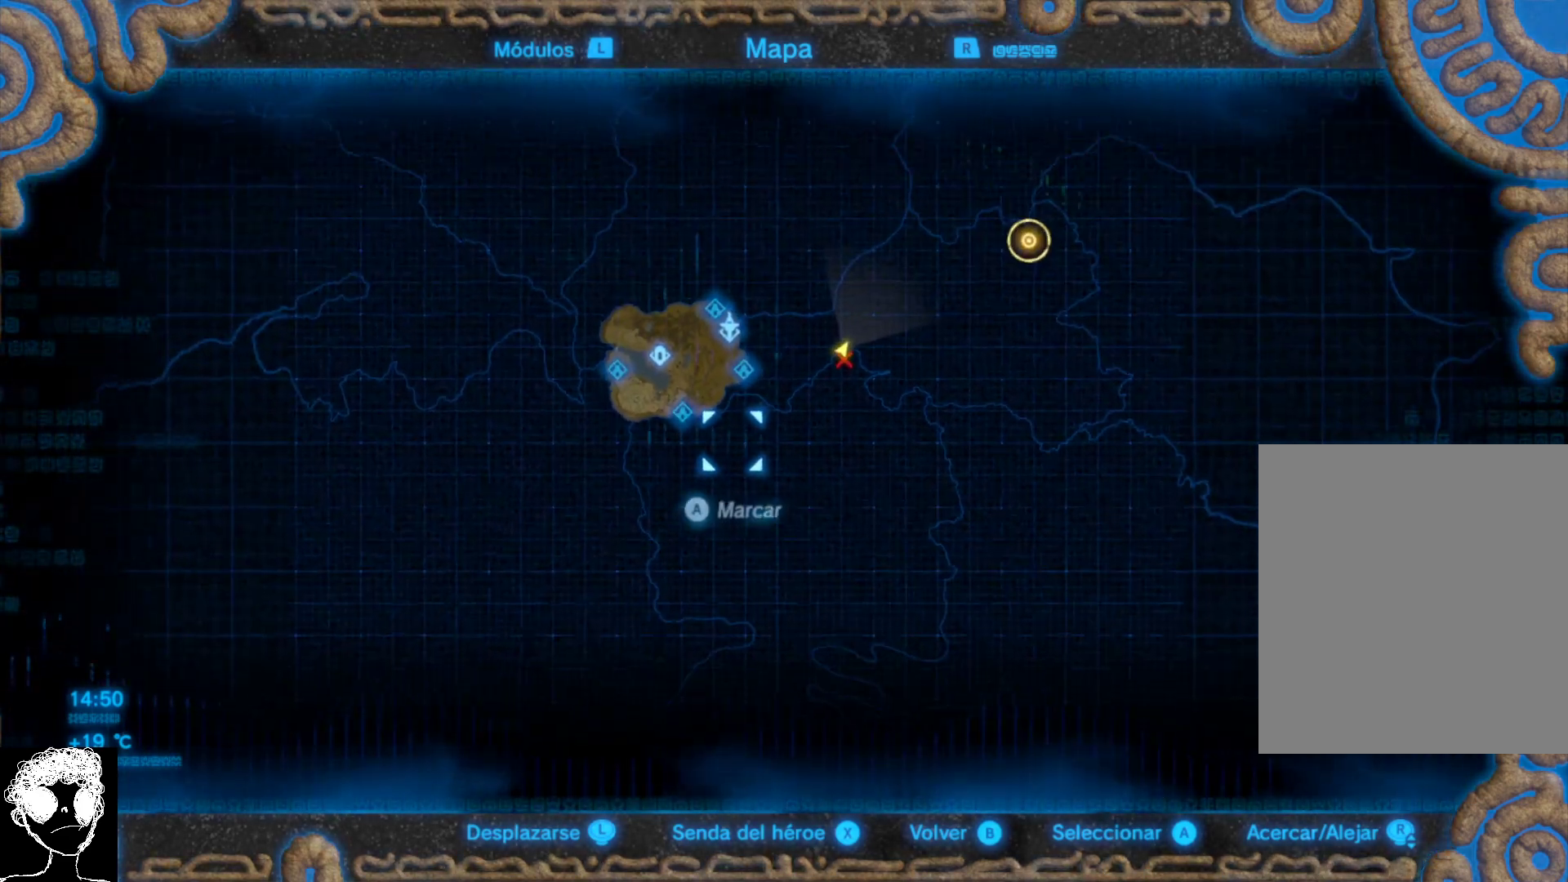
{"buttons": [], "left_stick": "up-right", "right_stick": "center", "events": [[167, "right_stick", "center"], [233, "right_stick", "down"], [450, "right_stick", "center"], [483, "left_stick", "up-right"]]}
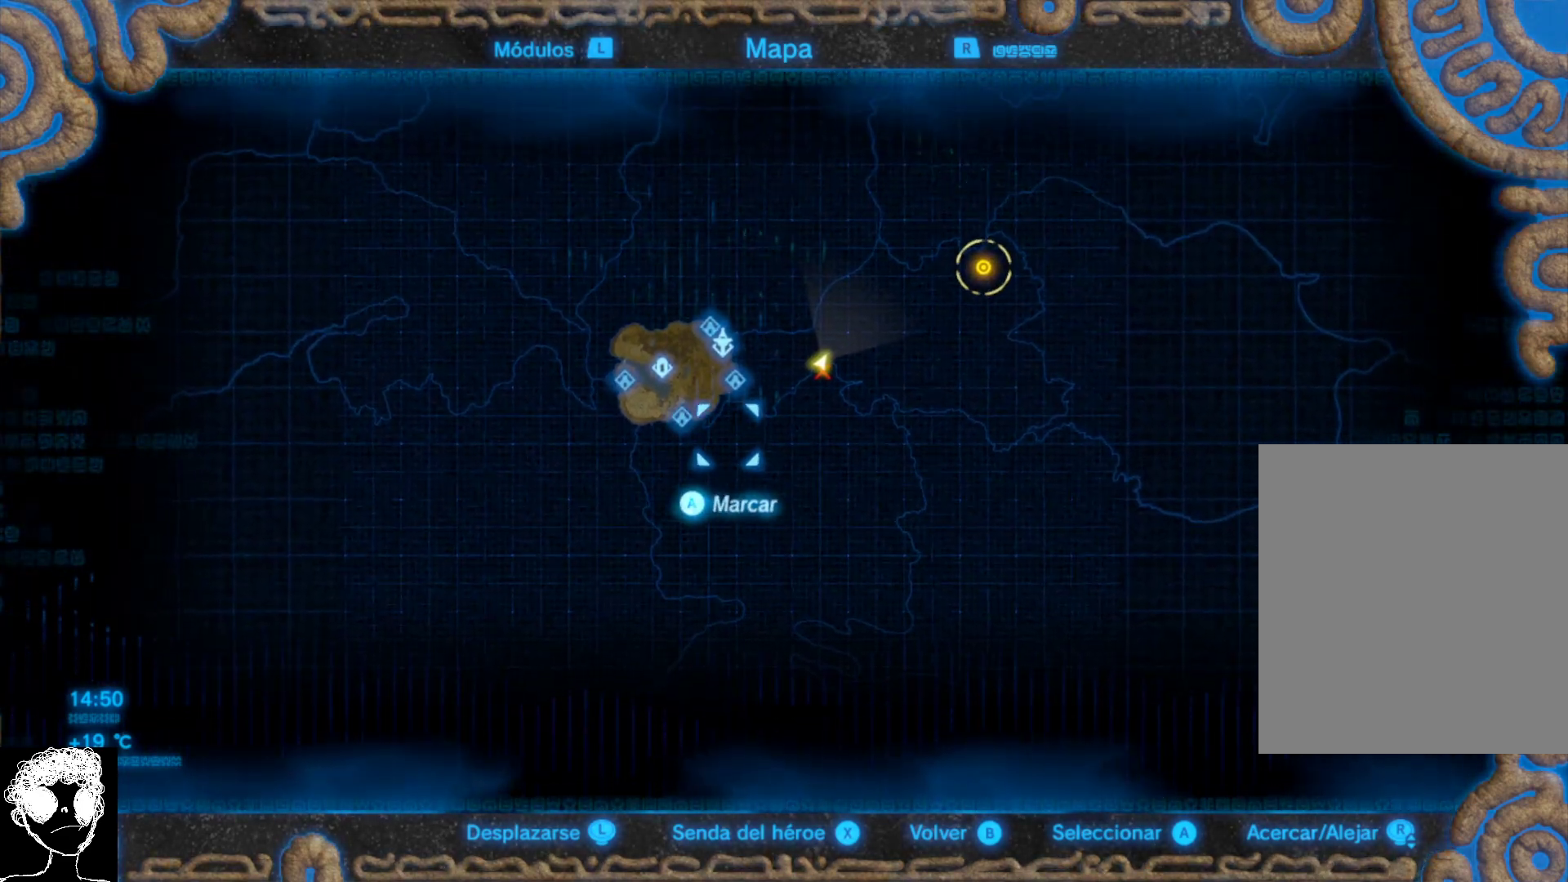
{"buttons": [], "left_stick": "up-right", "right_stick": "center", "events": []}
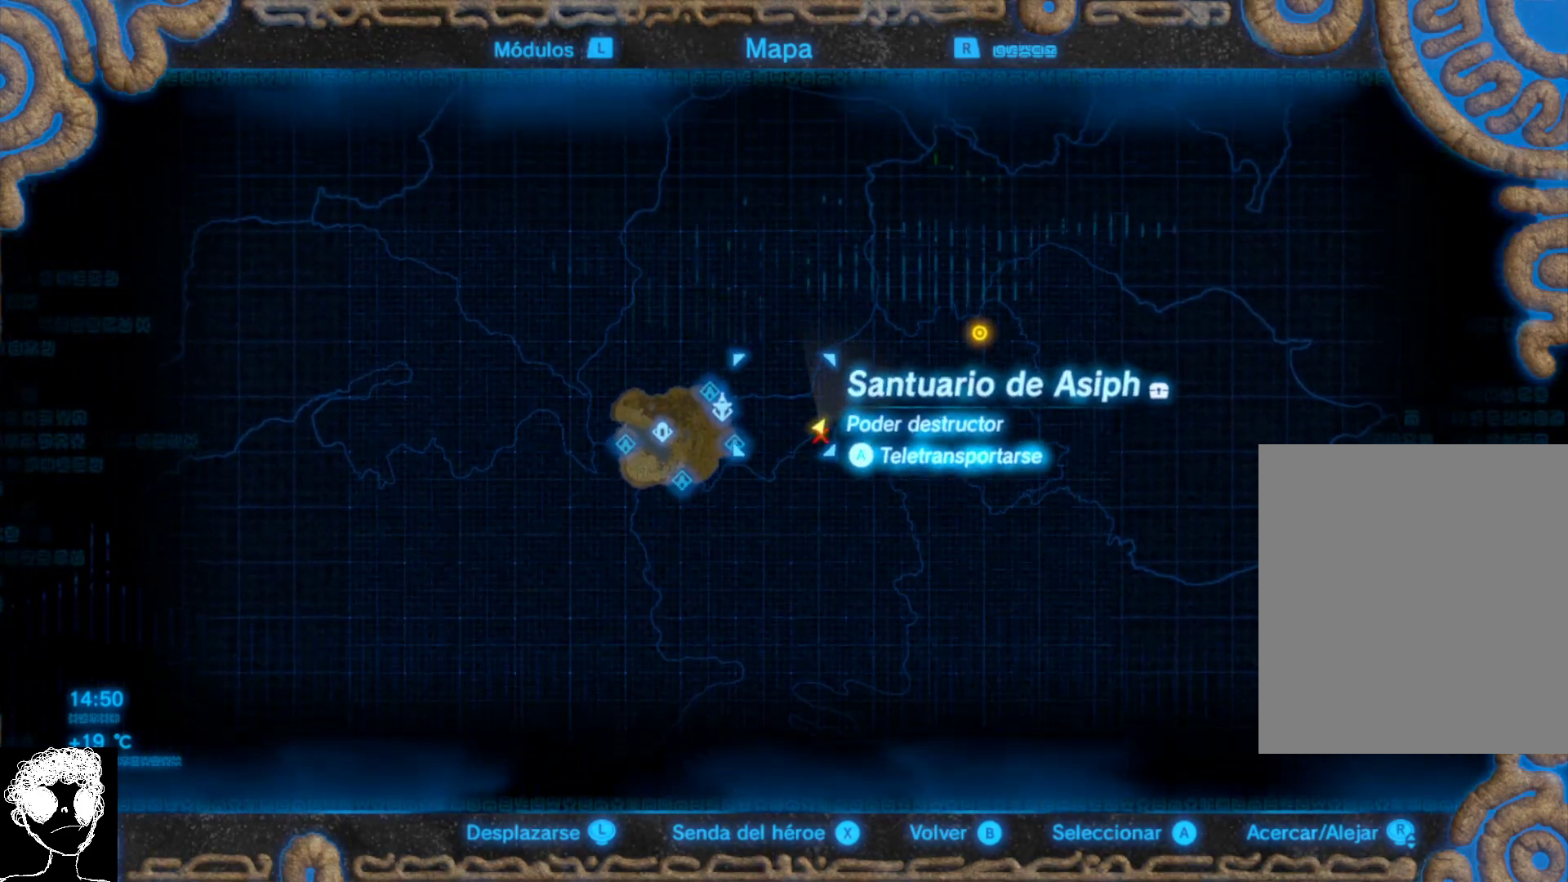
{"buttons": [], "left_stick": "up-right", "right_stick": "center", "events": []}